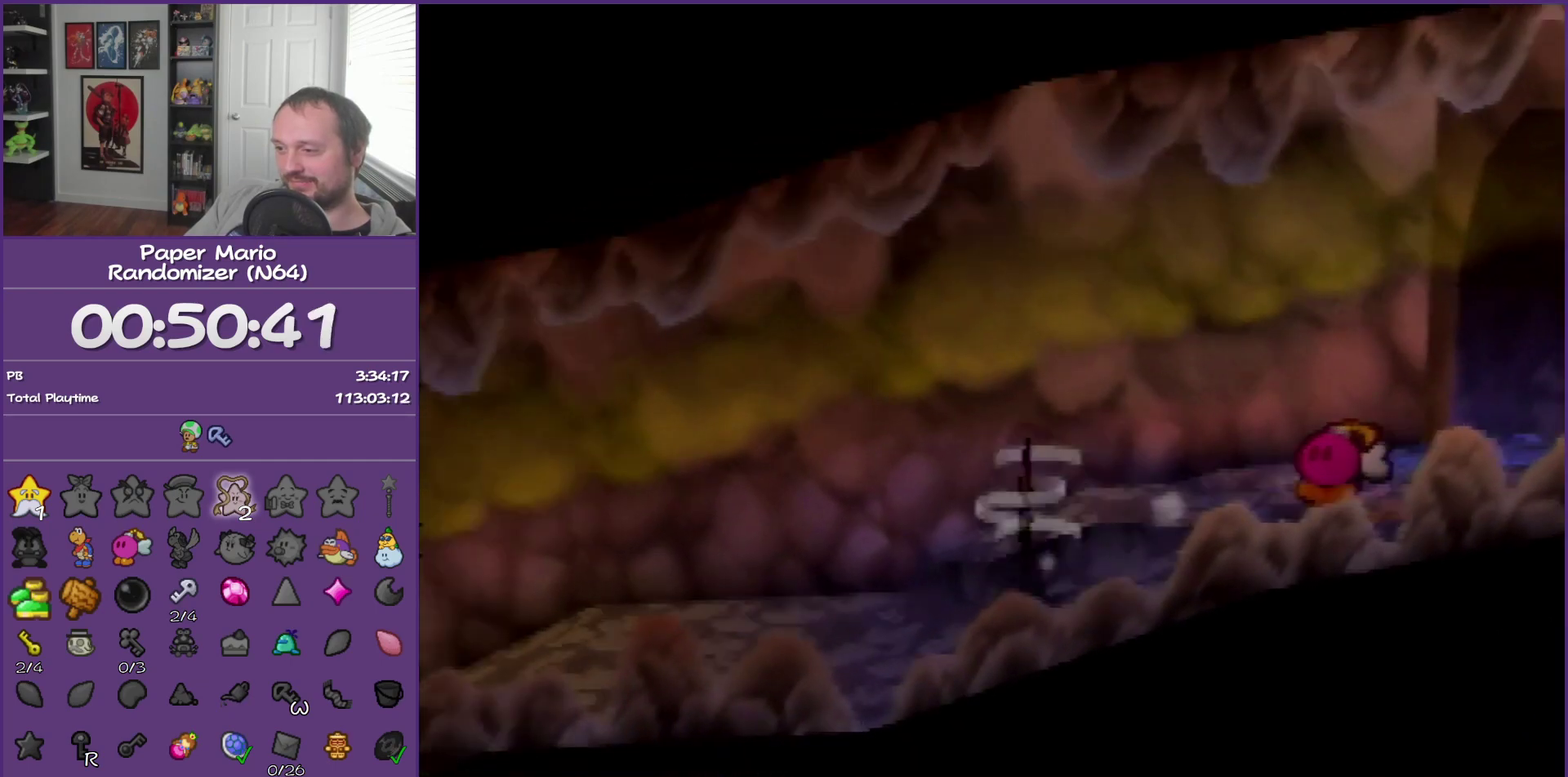
Gameplay with a controller (Nintendo layout); each line is a JSON object with the inputs held at the frame after it. "events" lists button and stick changes between this image and that frame as [ms after this image, input, new state], when the widget could be followed in between. This overlay highlights the sticks when they move; stick clicks (L3) are not distinguishable. Not read: L3 R3.
{"buttons": ["Z"], "left_stick": "left", "events": [[33, "Z", "up"], [300, "Z", "down"]]}
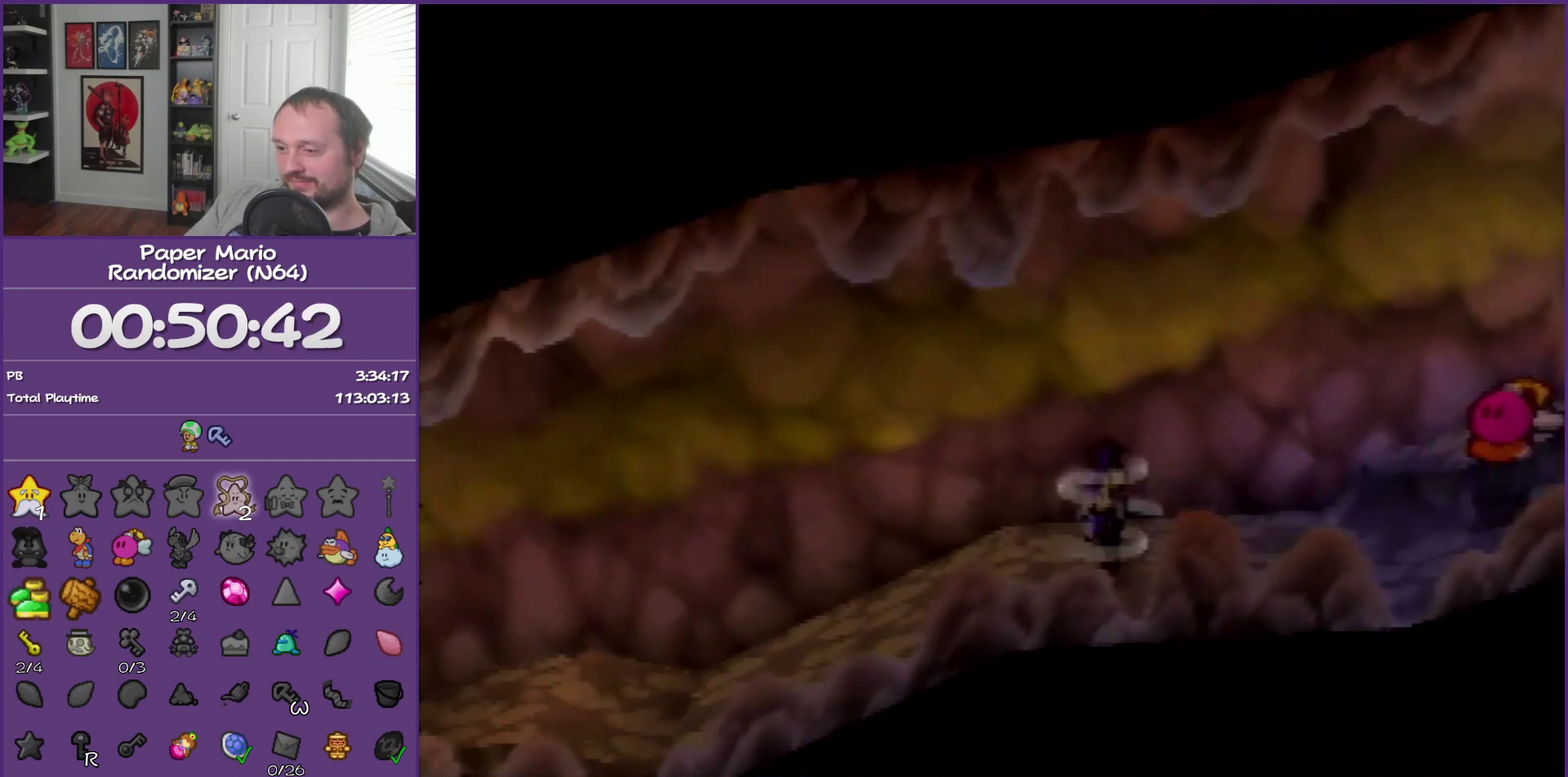
{"buttons": [], "left_stick": "left", "events": [[400, "Z", "up"]]}
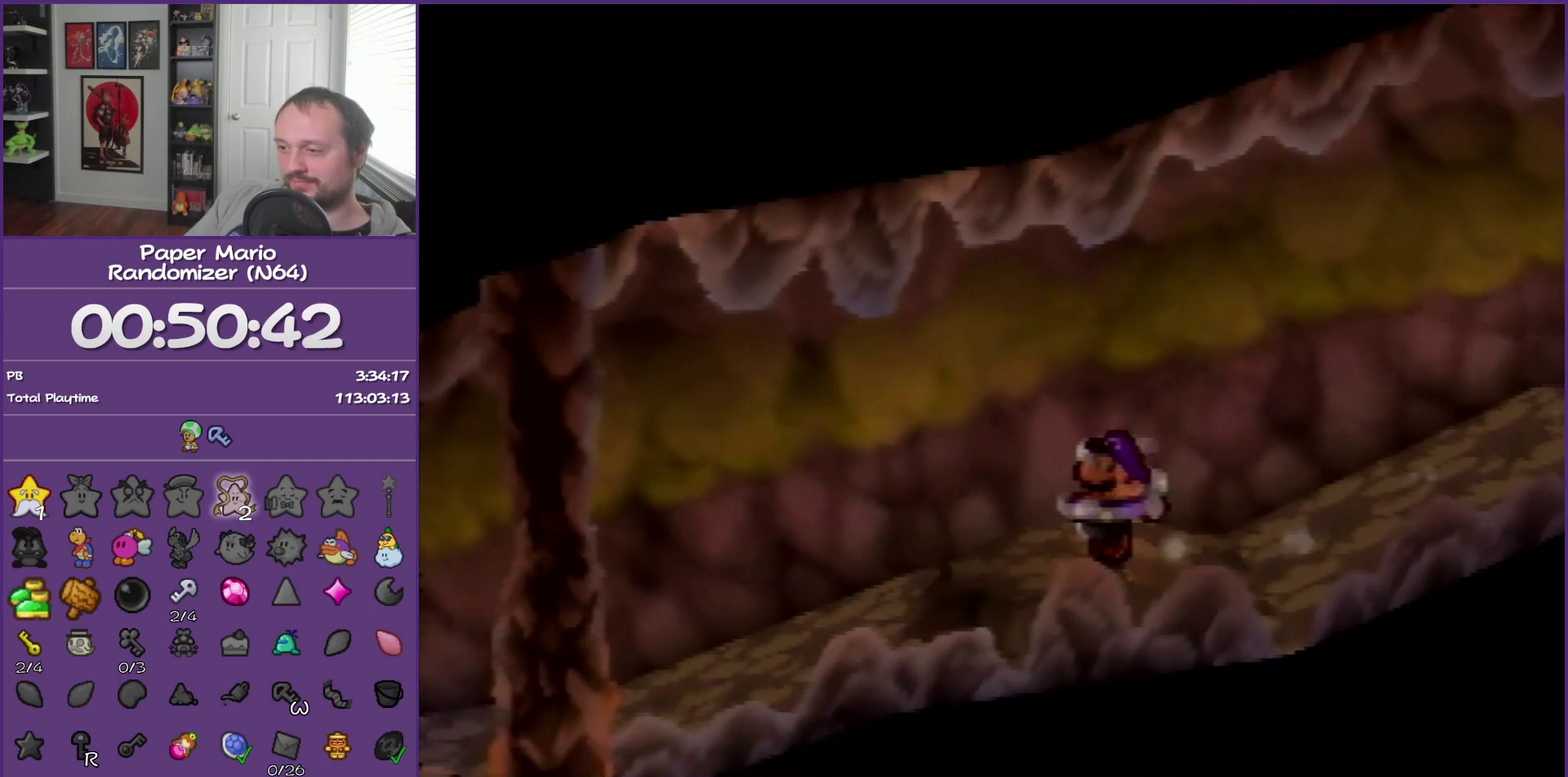
{"buttons": [], "left_stick": "left", "events": [[33, "A", "down"], [117, "A", "up"]]}
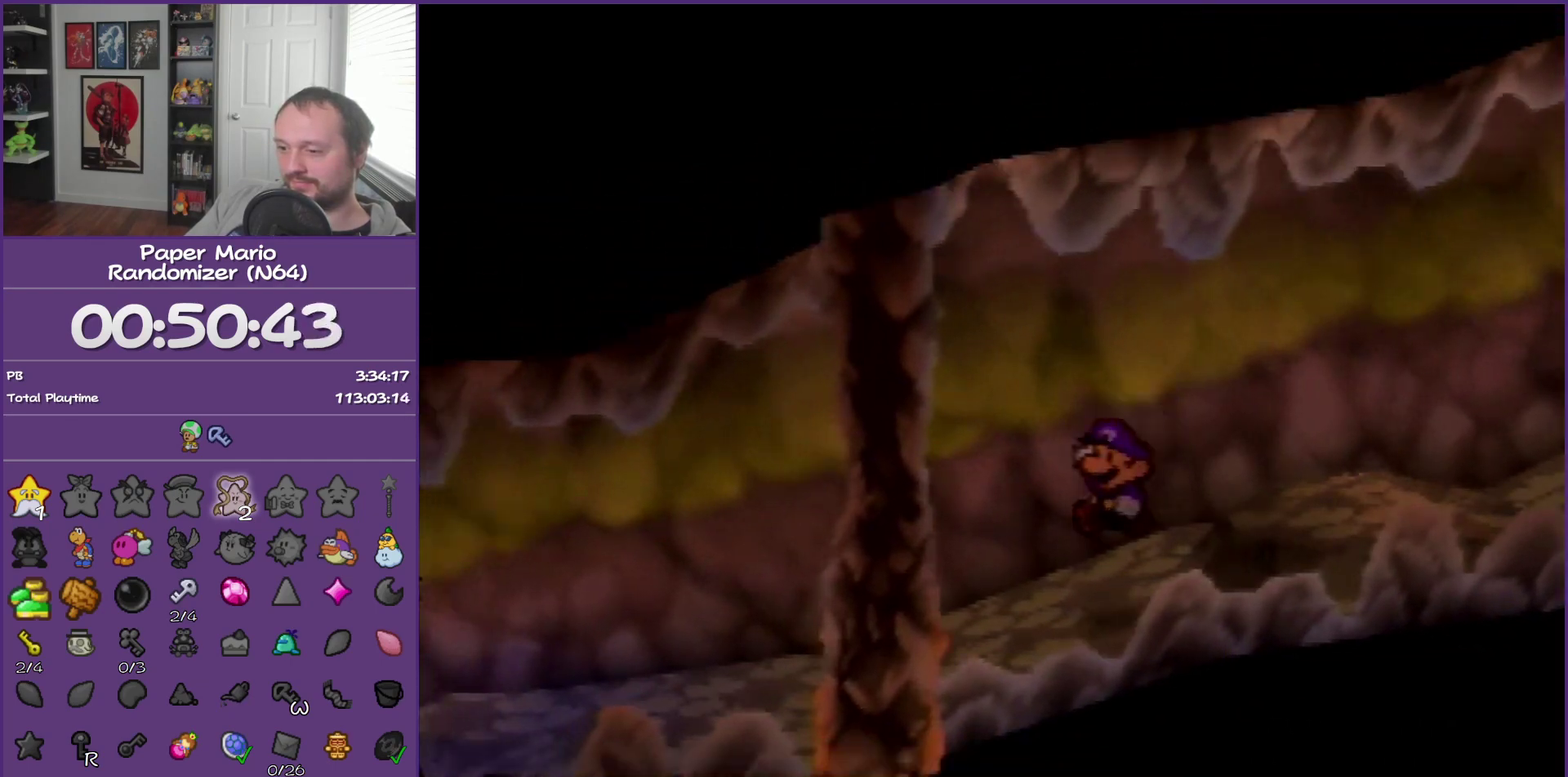
{"buttons": ["Z"], "left_stick": "left", "events": [[33, "Z", "down"], [150, "Z", "up"], [283, "Z", "down"], [367, "Z", "up"], [500, "Z", "down"]]}
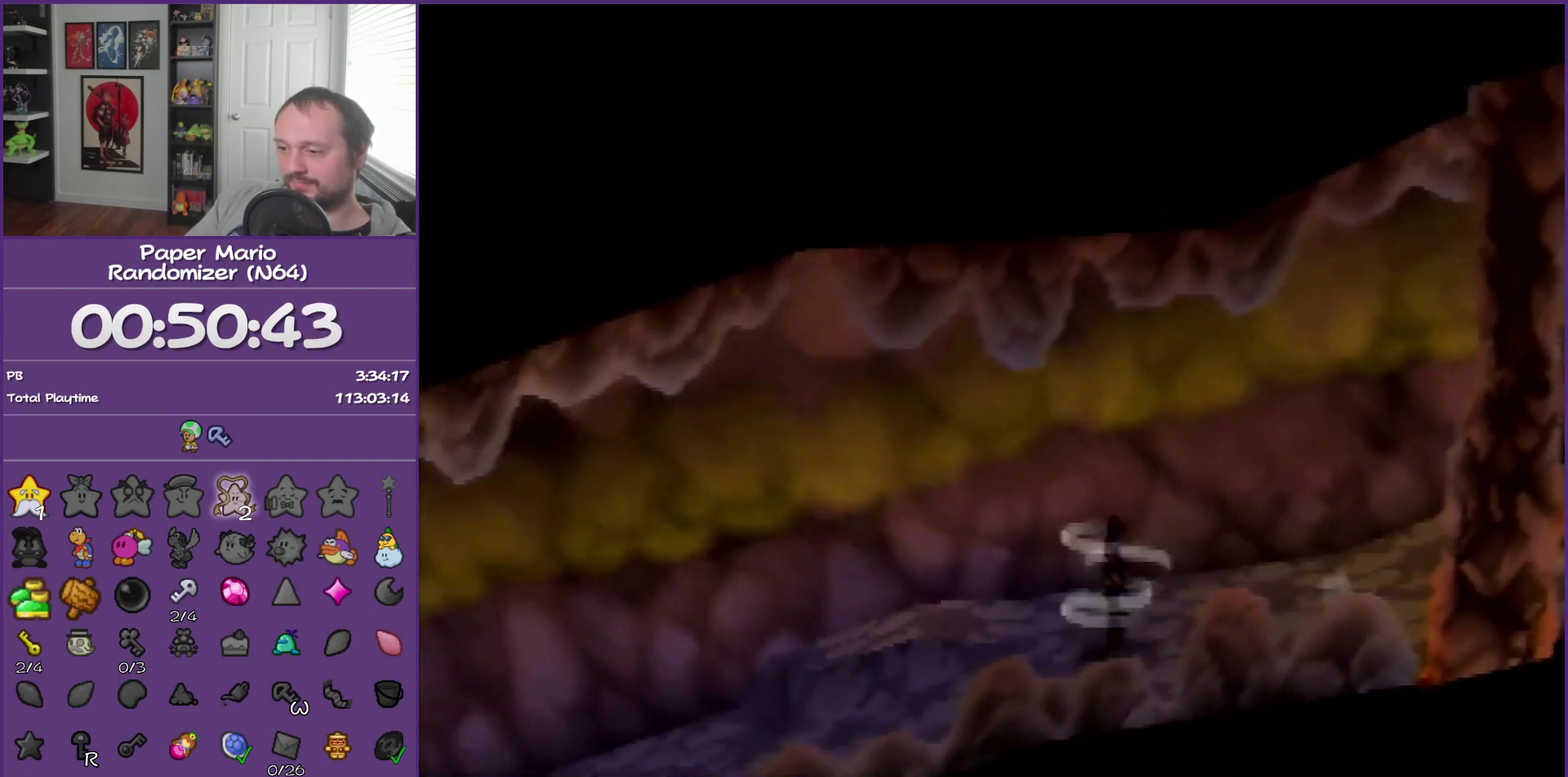
{"buttons": [], "left_stick": "left", "events": [[117, "Z", "up"]]}
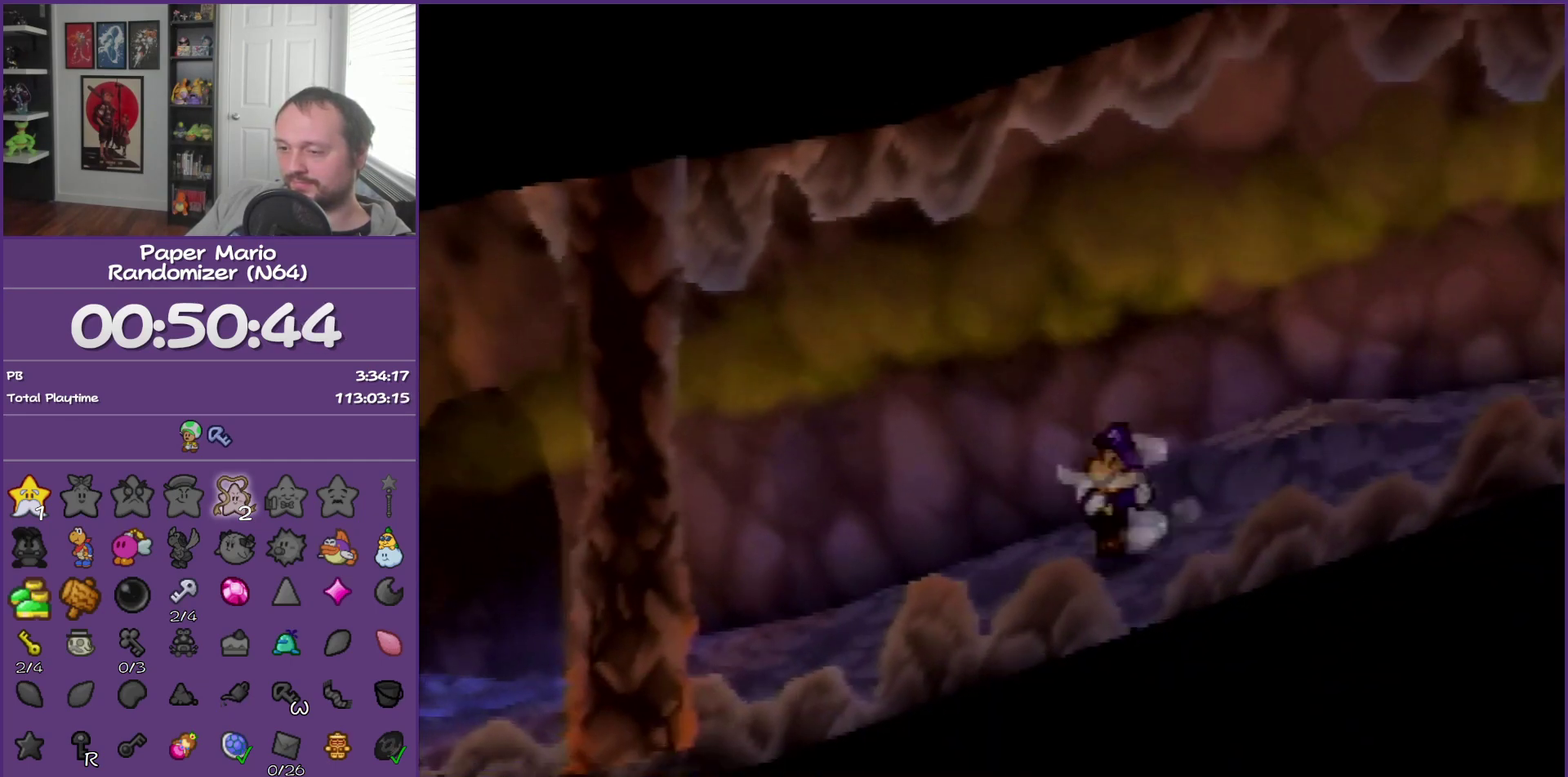
{"buttons": [], "left_stick": "left", "events": [[433, "Z", "down"], [500, "Z", "up"]]}
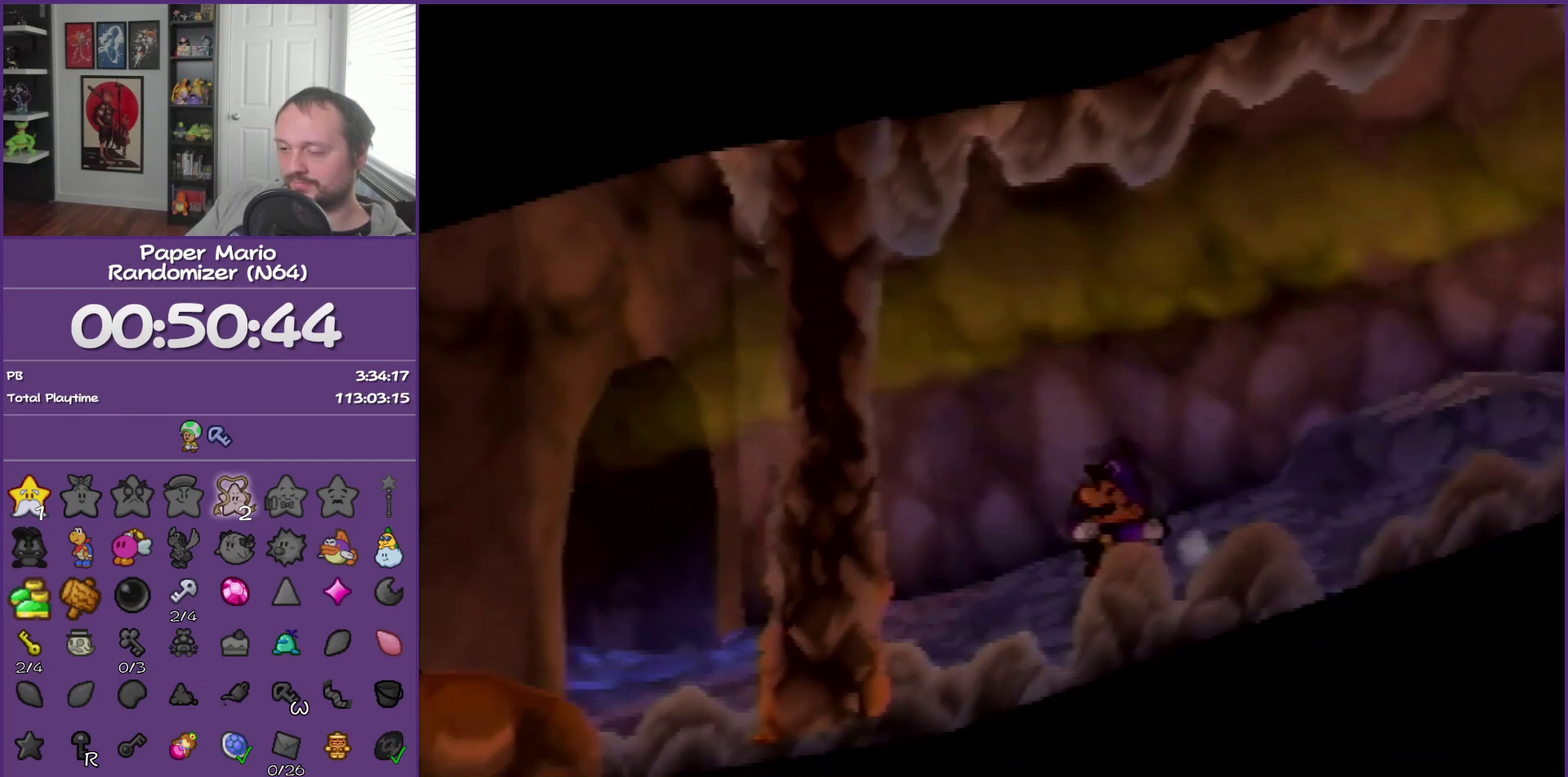
{"buttons": [], "left_stick": "left", "events": [[117, "Z", "down"], [250, "Z", "up"]]}
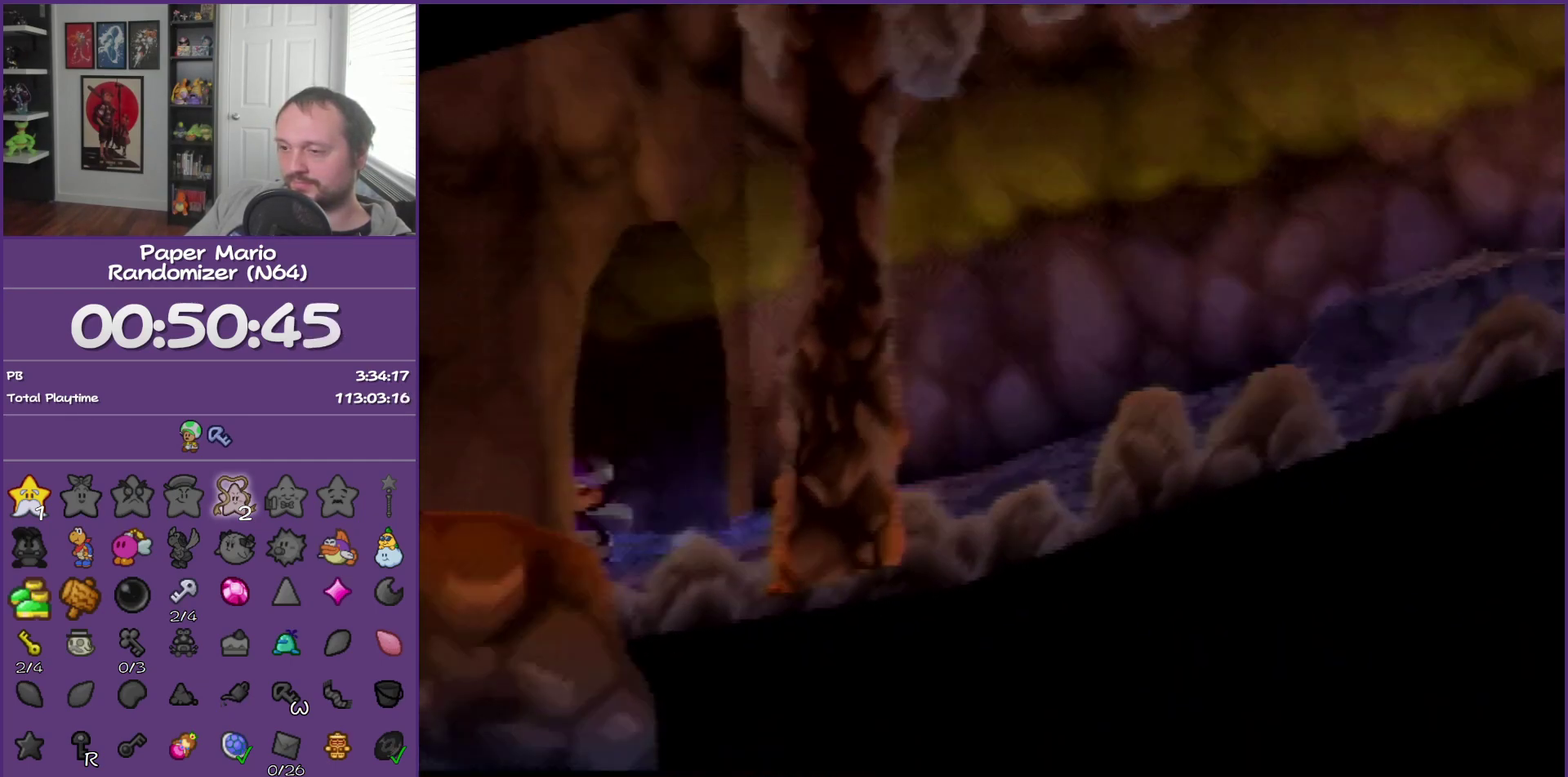
{"buttons": [], "left_stick": "up-left", "events": [[50, "left_stick", "center"], [467, "left_stick", "up-left"]]}
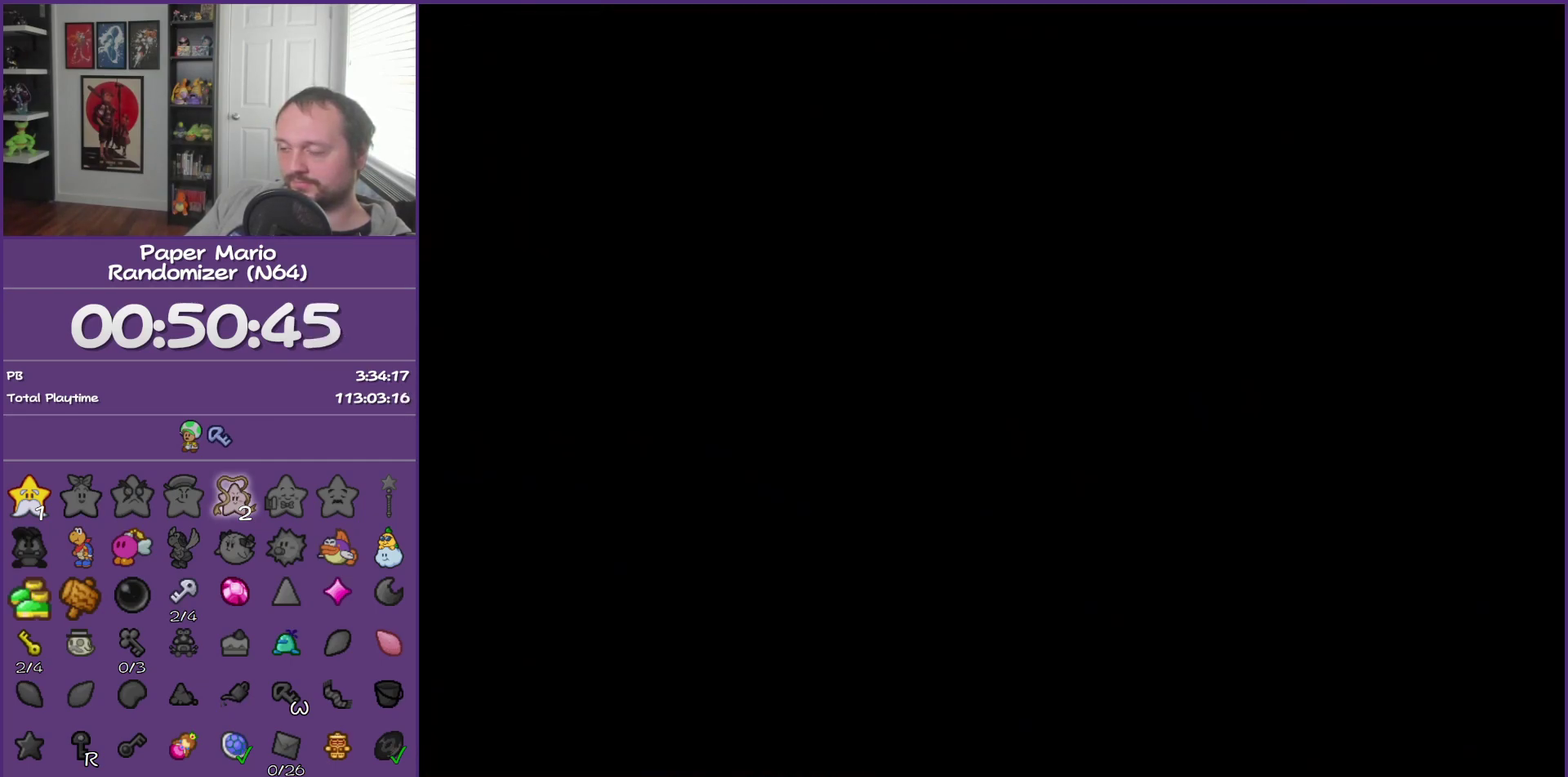
{"buttons": [], "left_stick": "up-left", "events": []}
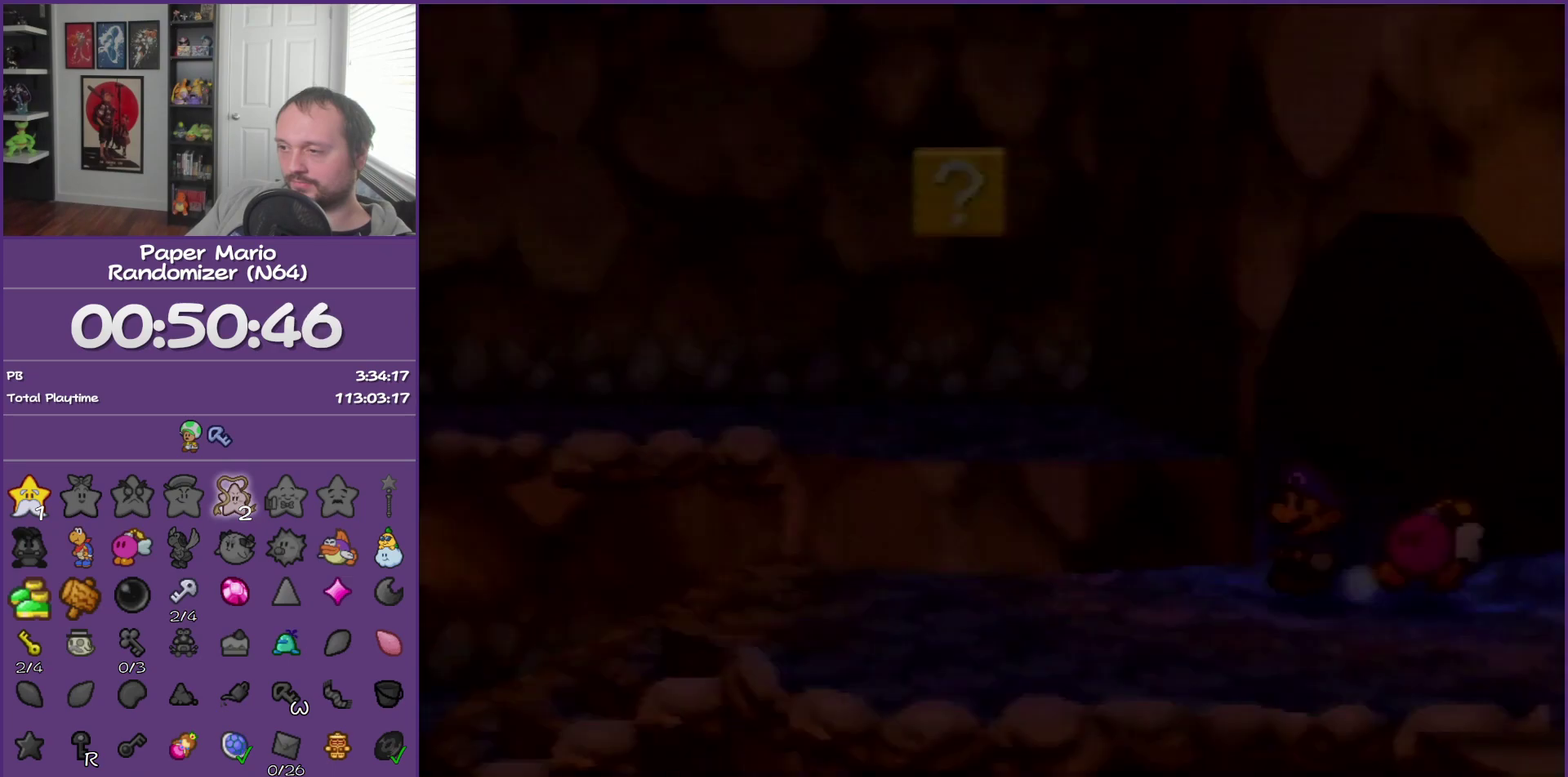
{"buttons": ["A"], "left_stick": "up", "events": [[300, "Z", "down"], [400, "A", "down"], [433, "Z", "up"], [467, "left_stick", "up"]]}
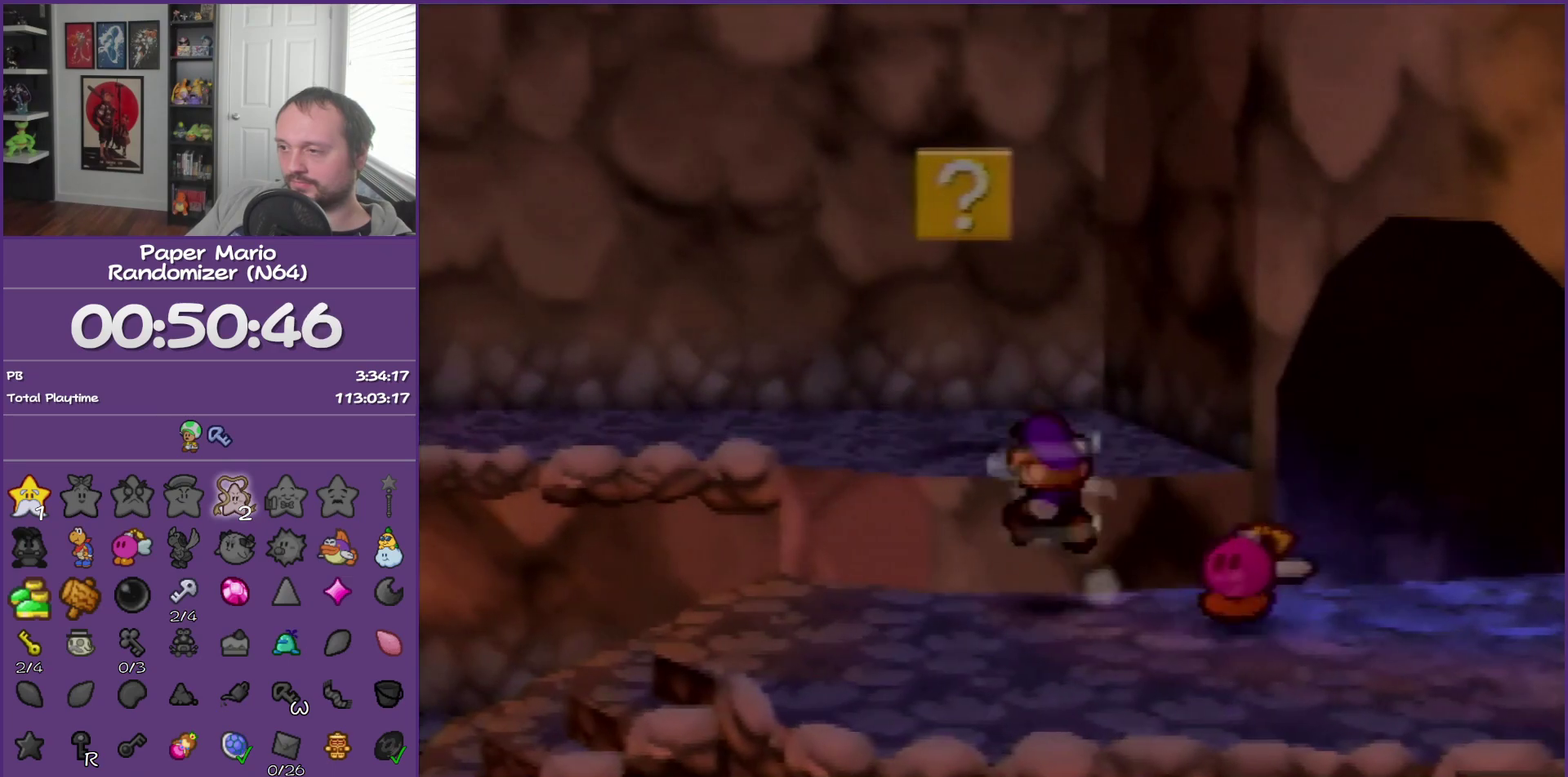
{"buttons": ["A"], "left_stick": "center", "events": [[83, "A", "up"], [367, "A", "down"], [433, "left_stick", "center"]]}
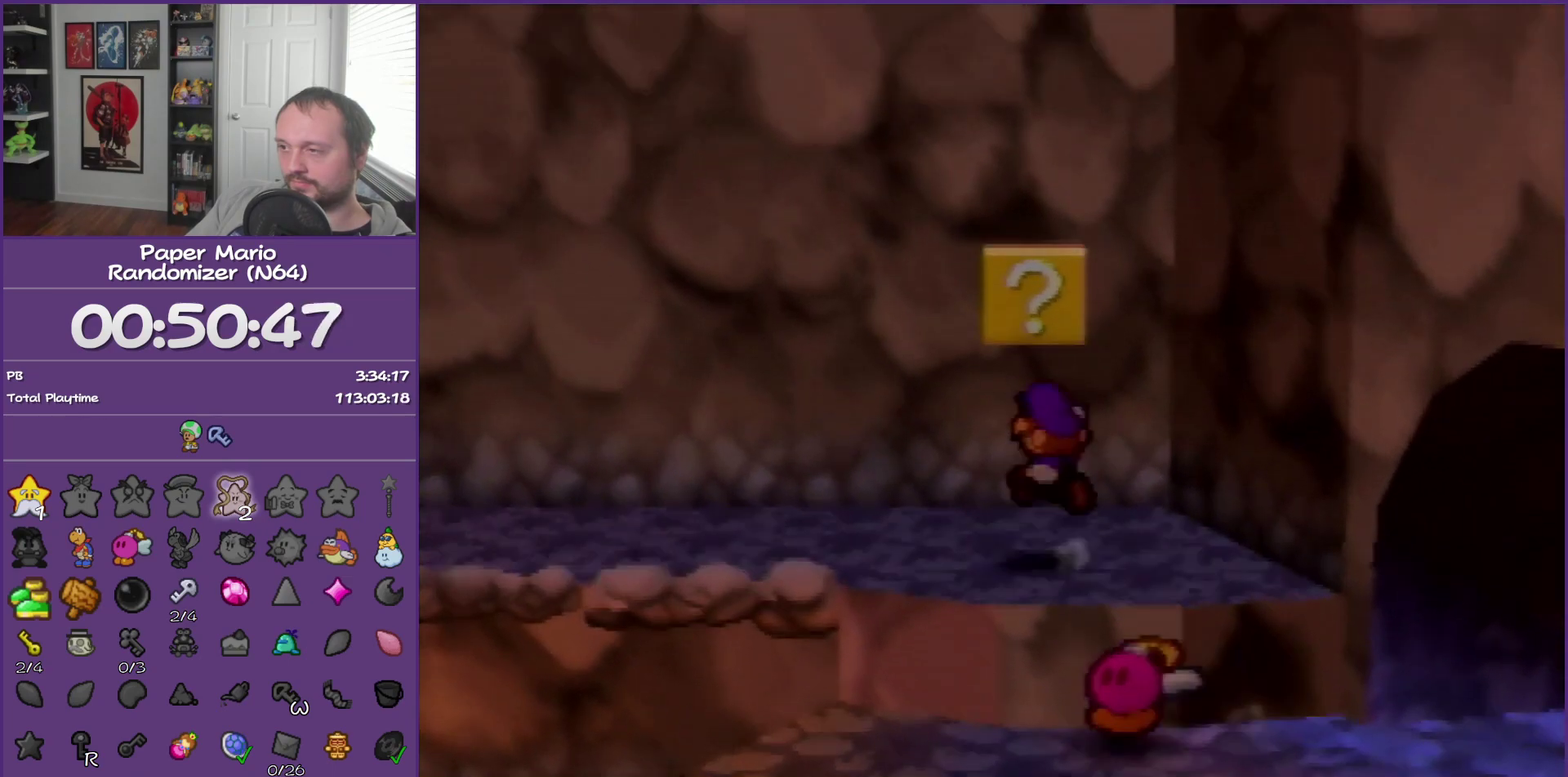
{"buttons": [], "left_stick": "center", "events": [[33, "A", "up"]]}
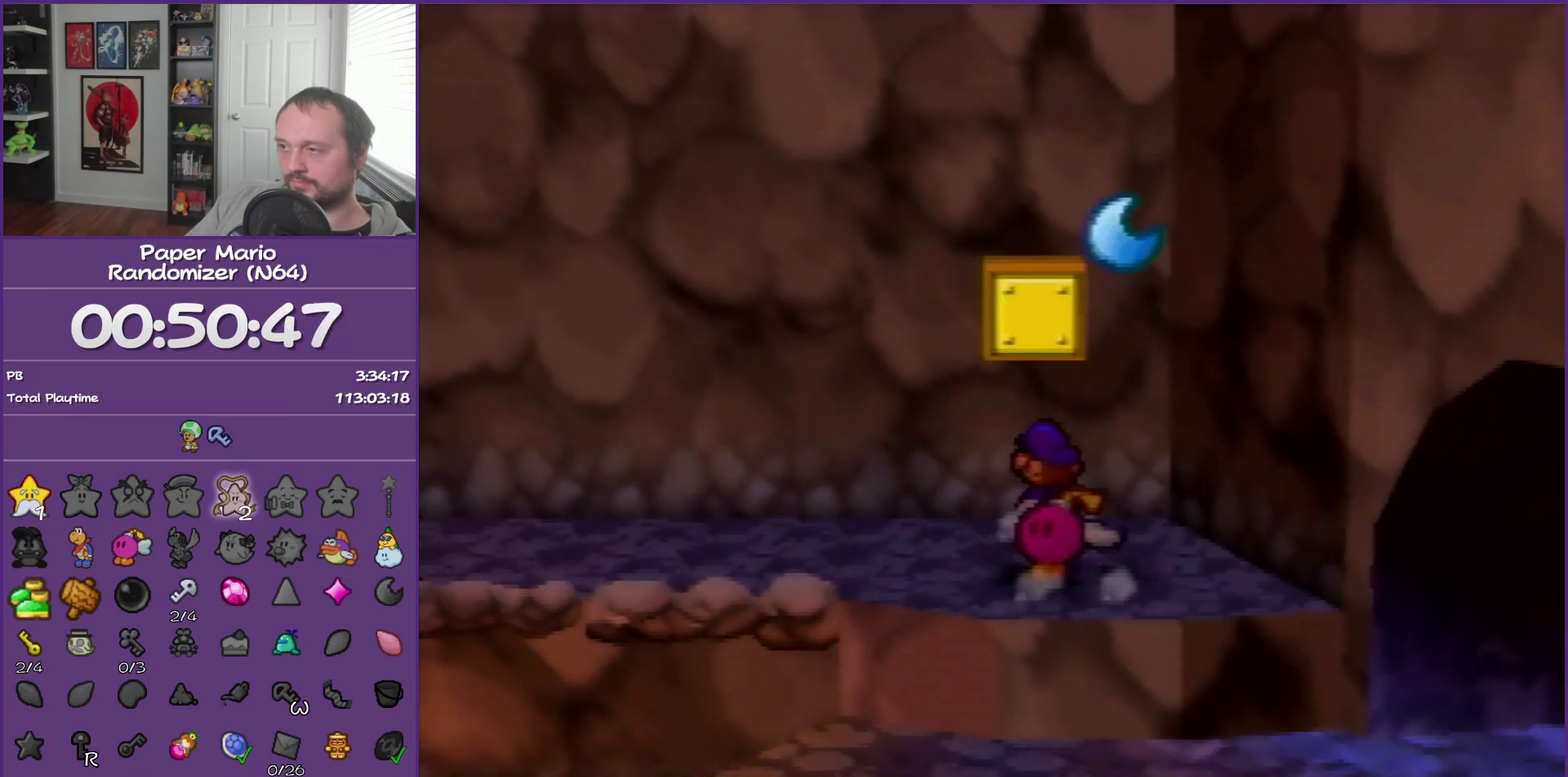
{"buttons": [], "left_stick": "center", "events": [[17, "left_stick", "right"], [300, "left_stick", "center"]]}
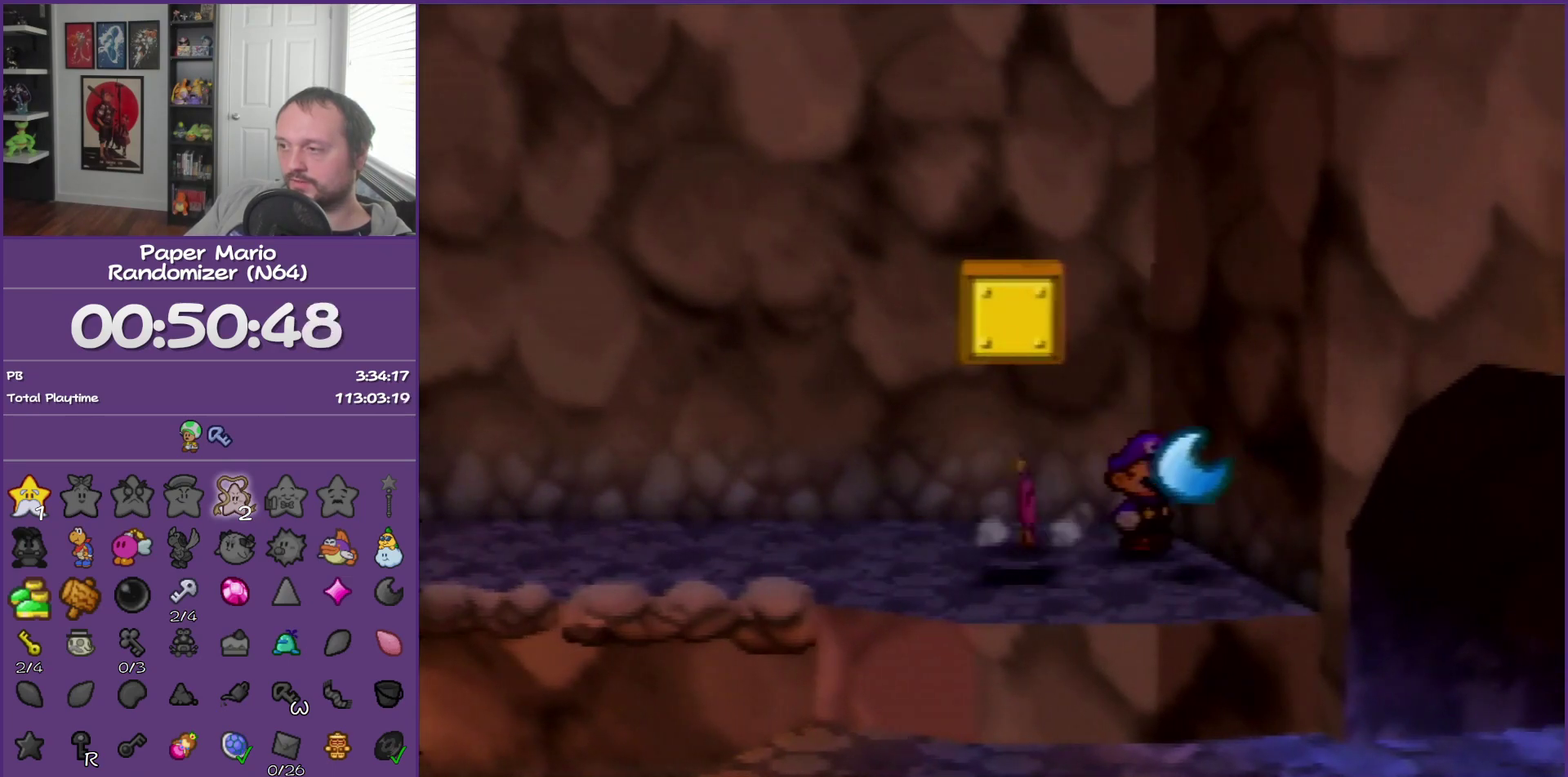
{"buttons": [], "left_stick": "center", "events": [[150, "left_stick", "down"], [367, "left_stick", "down-left"], [433, "left_stick", "center"]]}
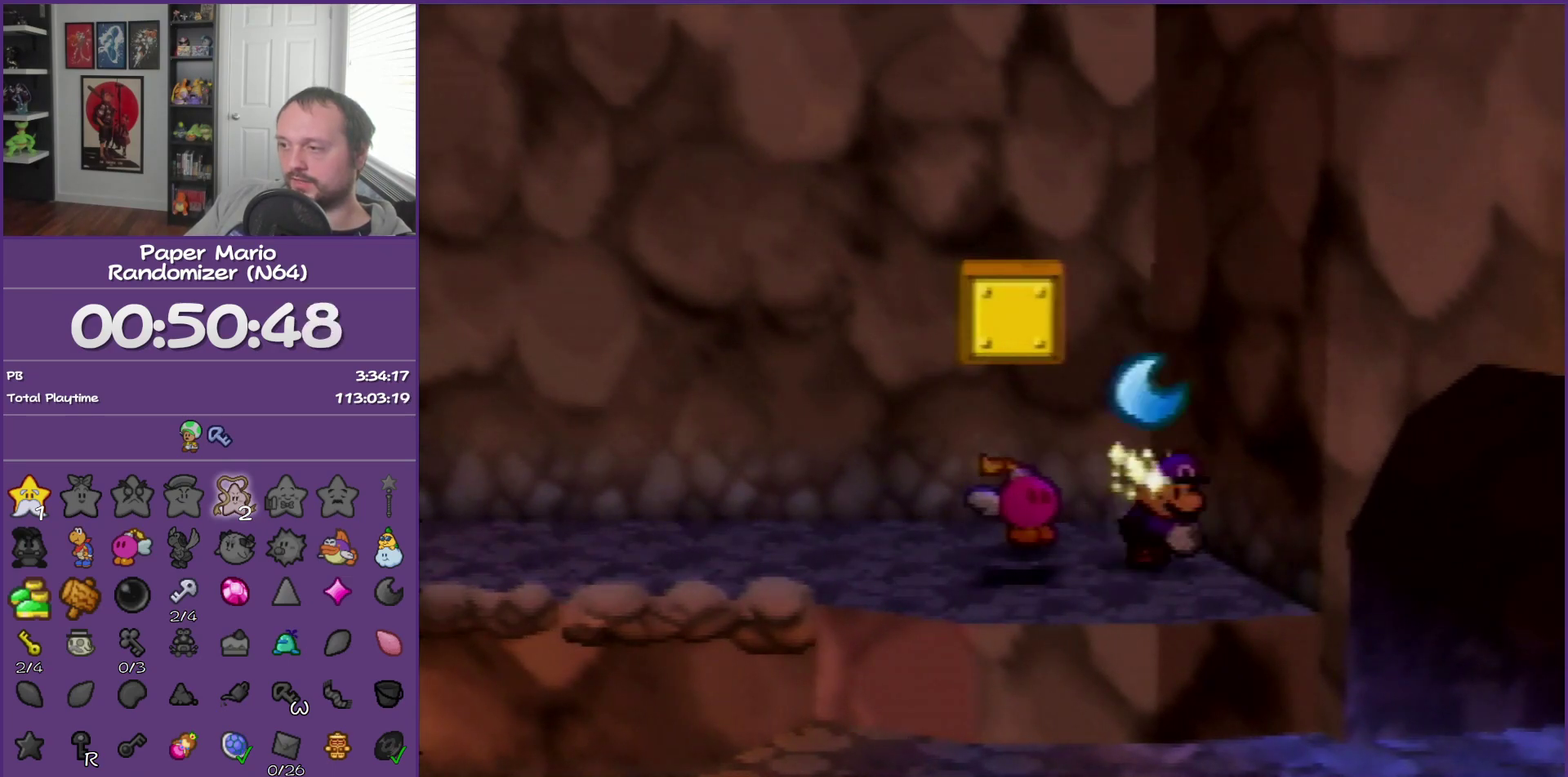
{"buttons": [], "left_stick": "left", "events": [[117, "A", "down"], [217, "A", "up"], [267, "A", "down"], [367, "left_stick", "left"], [400, "A", "up"]]}
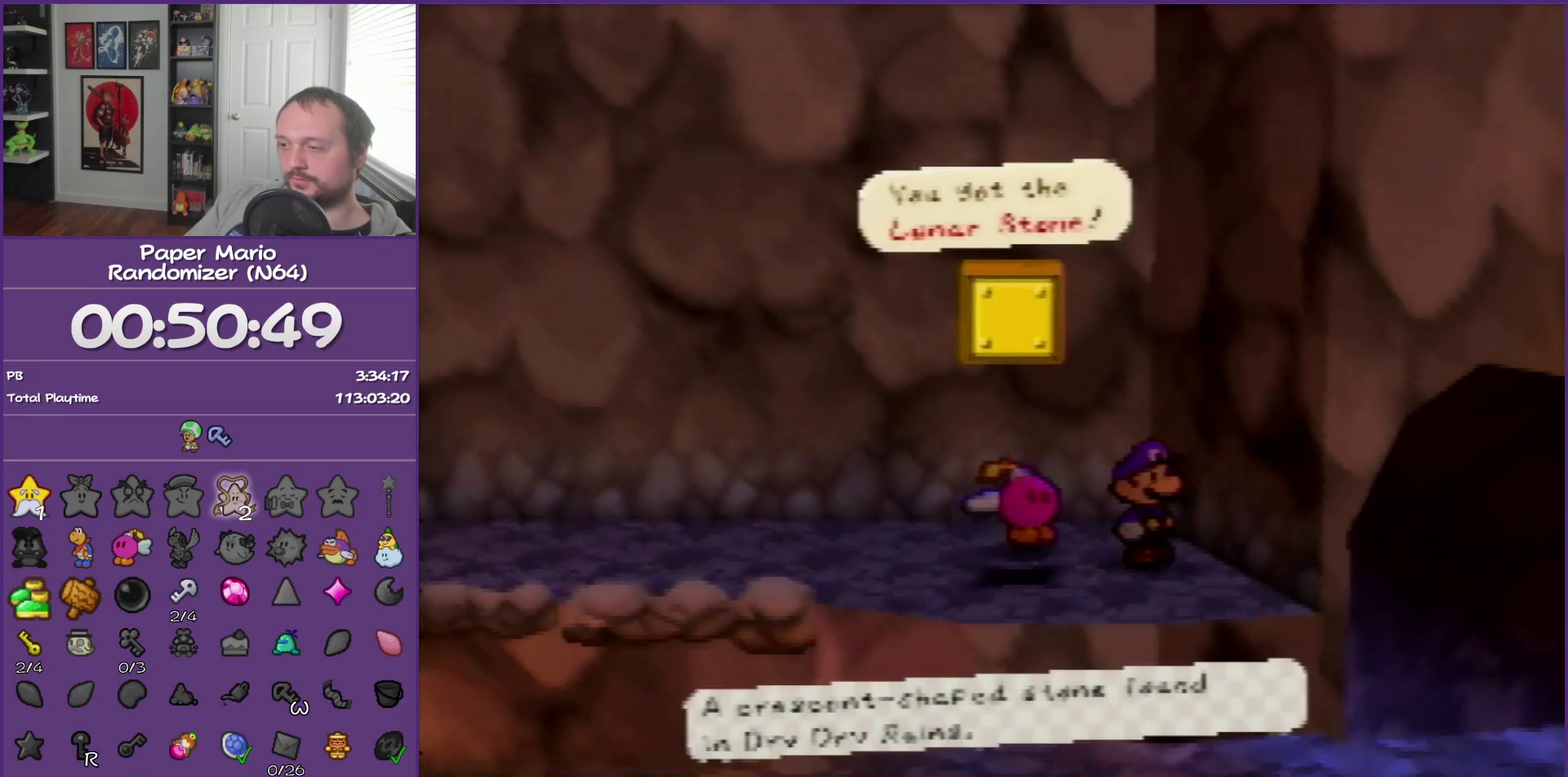
{"buttons": ["Z"], "left_stick": "left", "events": [[400, "Z", "down"]]}
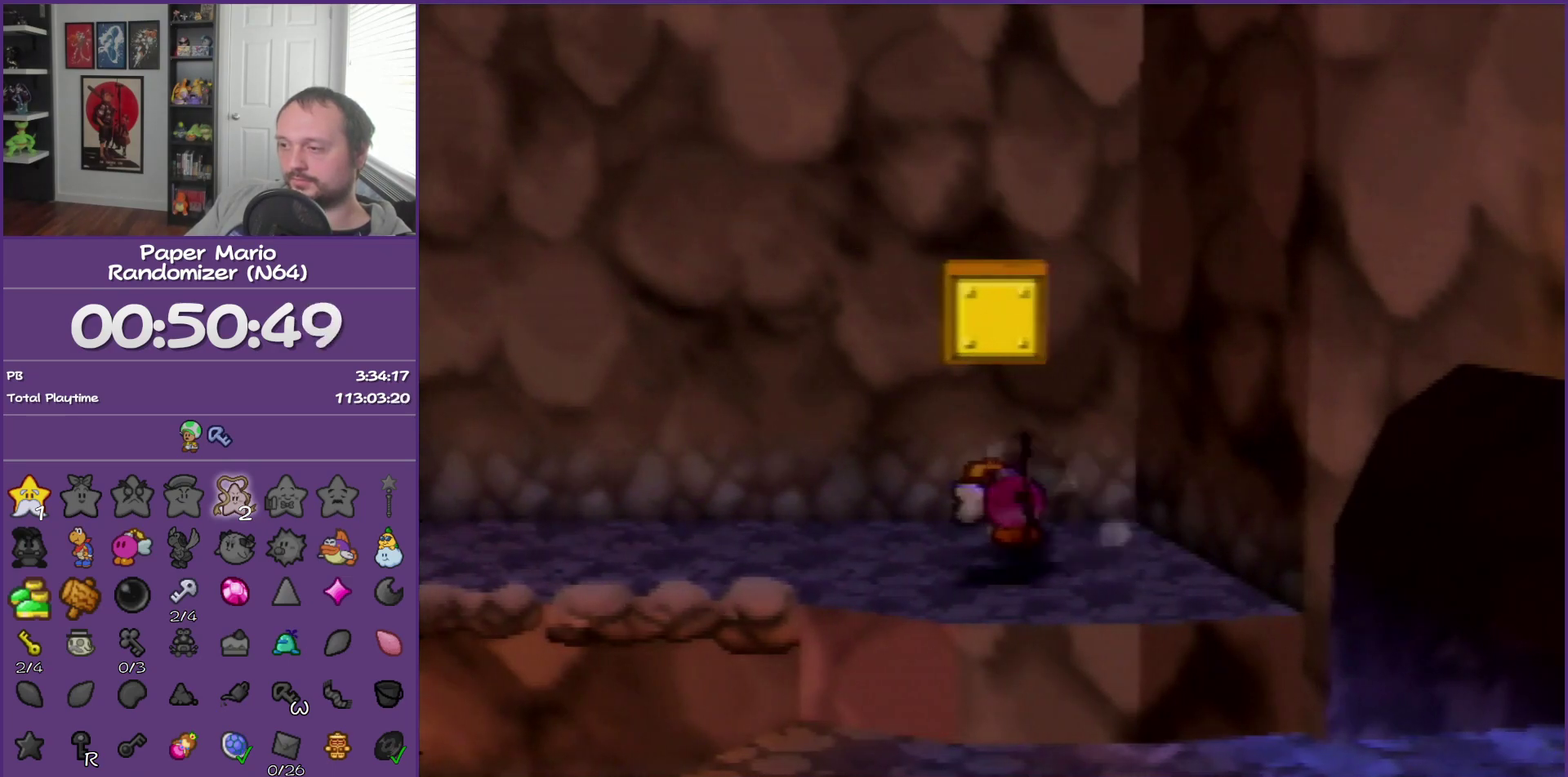
{"buttons": [], "left_stick": "left", "events": [[183, "Z", "up"]]}
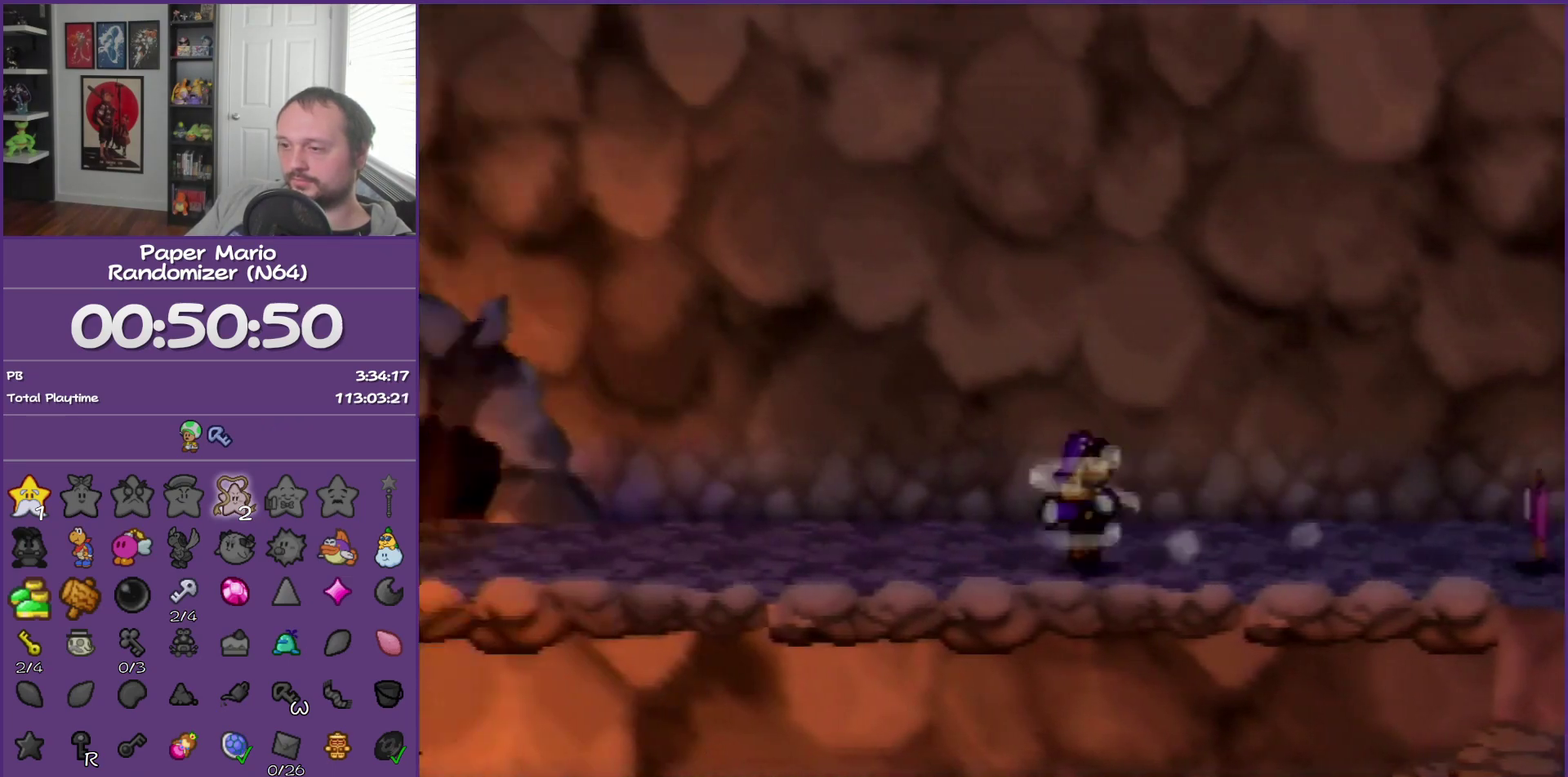
{"buttons": [], "left_stick": "left", "events": [[150, "A", "down"], [233, "A", "up"]]}
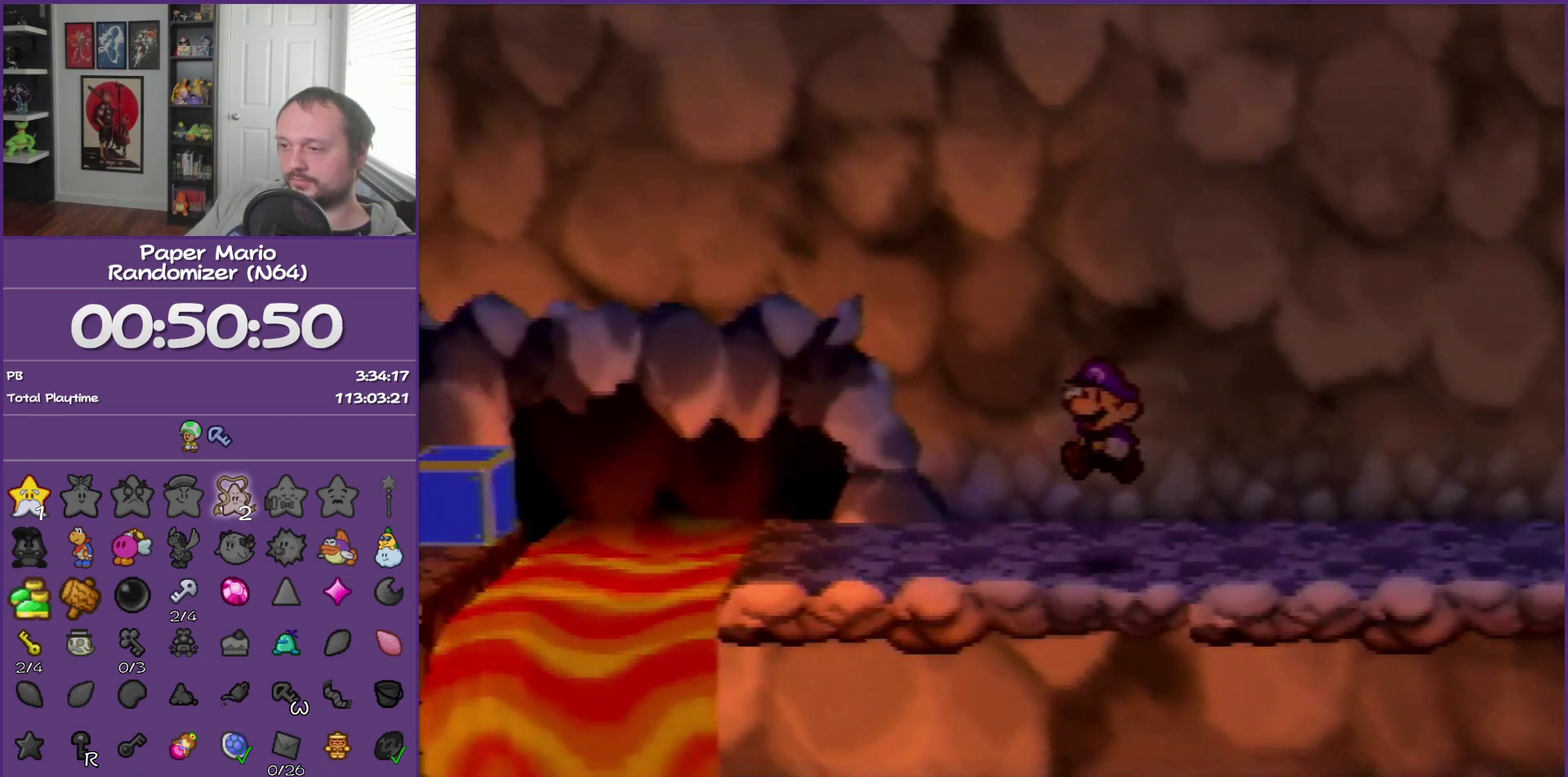
{"buttons": [], "left_stick": "center", "events": [[200, "C_RIGHT", "down"], [267, "C_RIGHT", "up"], [367, "left_stick", "center"]]}
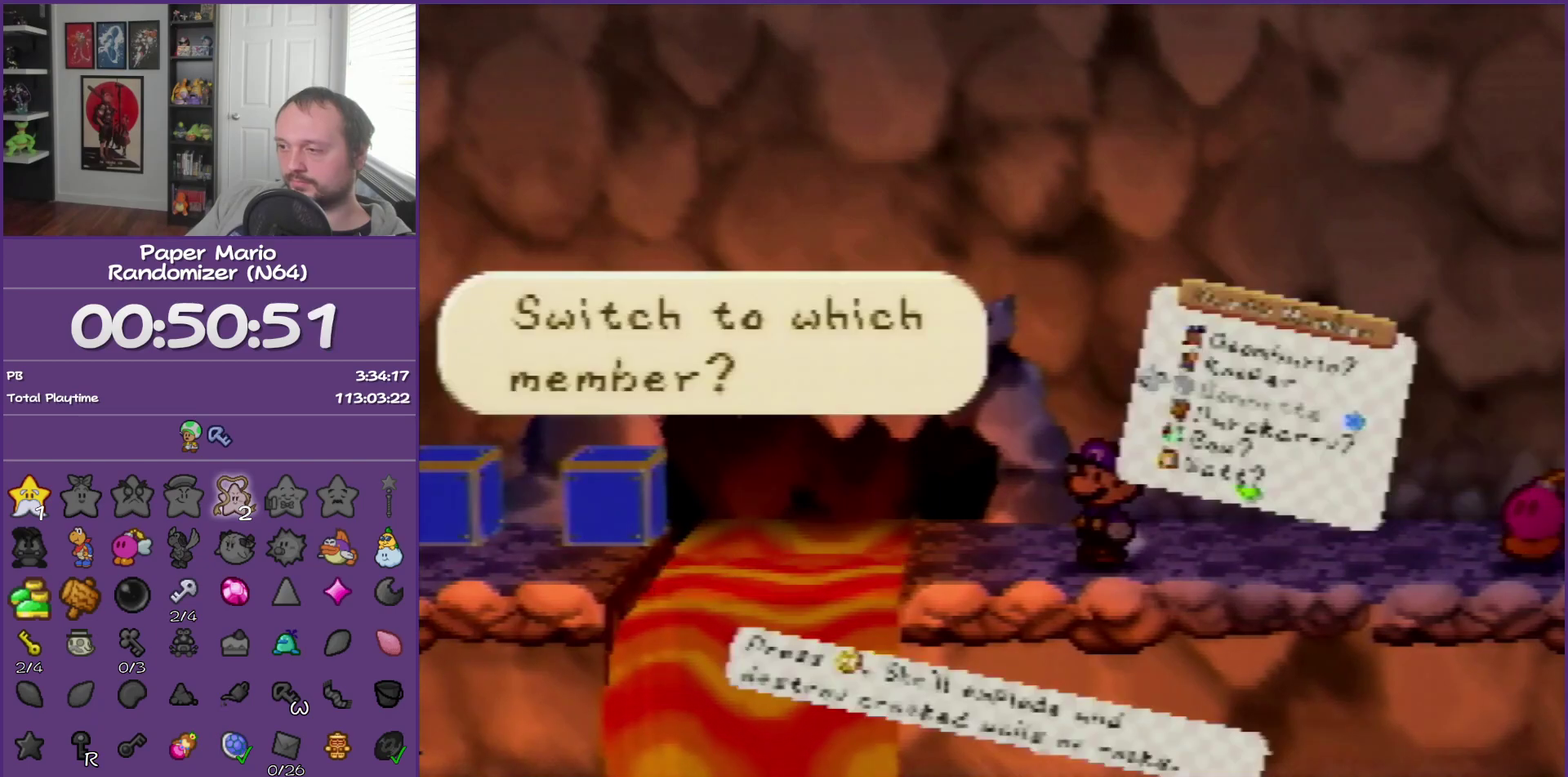
{"buttons": [], "left_stick": "down", "events": [[217, "left_stick", "down"], [267, "R1", "down"], [333, "left_stick", "center"], [417, "R1", "up"], [417, "left_stick", "down"]]}
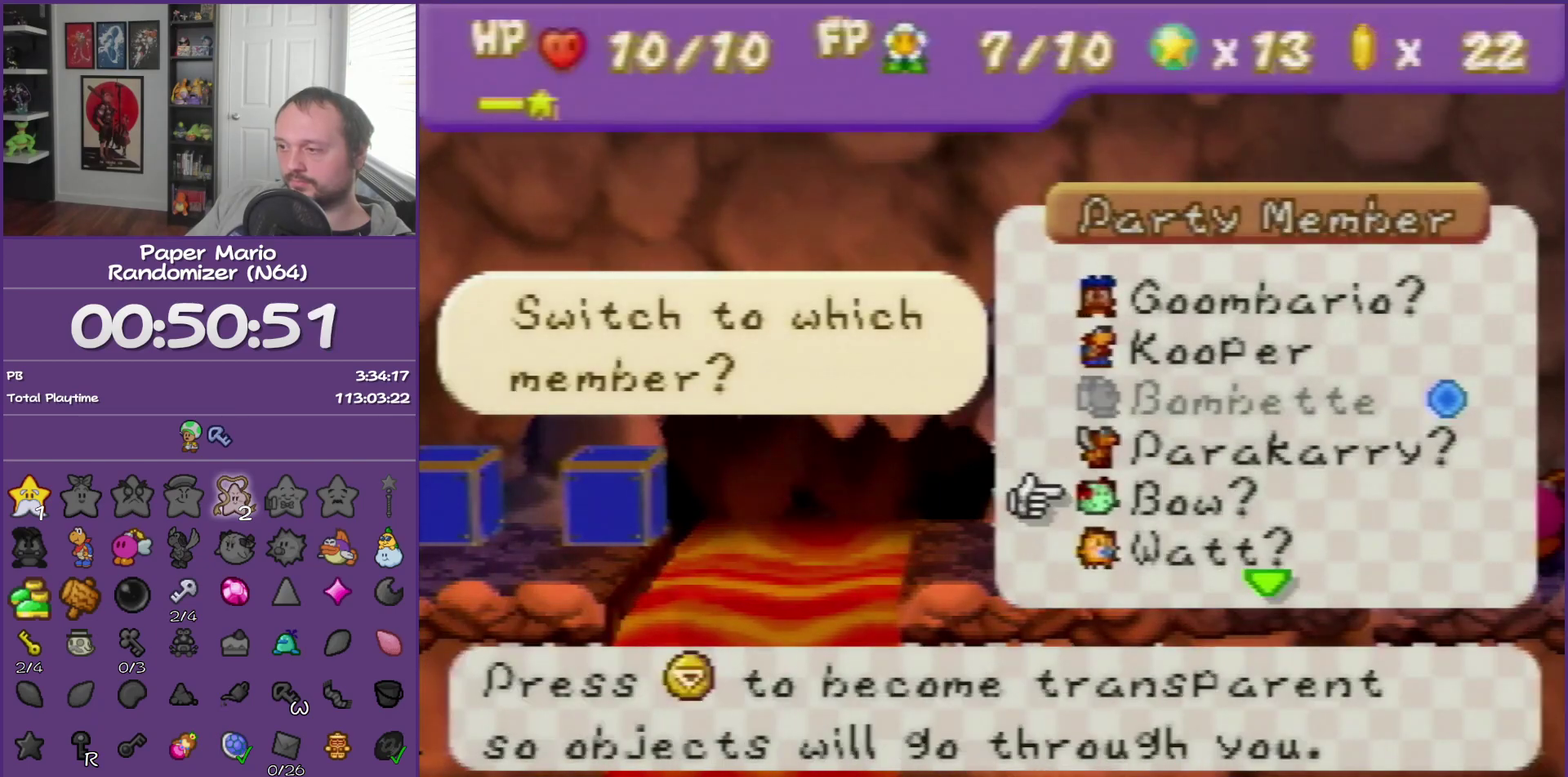
{"buttons": [], "left_stick": "center", "events": [[50, "left_stick", "center"], [83, "R1", "down"], [133, "left_stick", "down"], [183, "R1", "up"], [267, "left_stick", "center"]]}
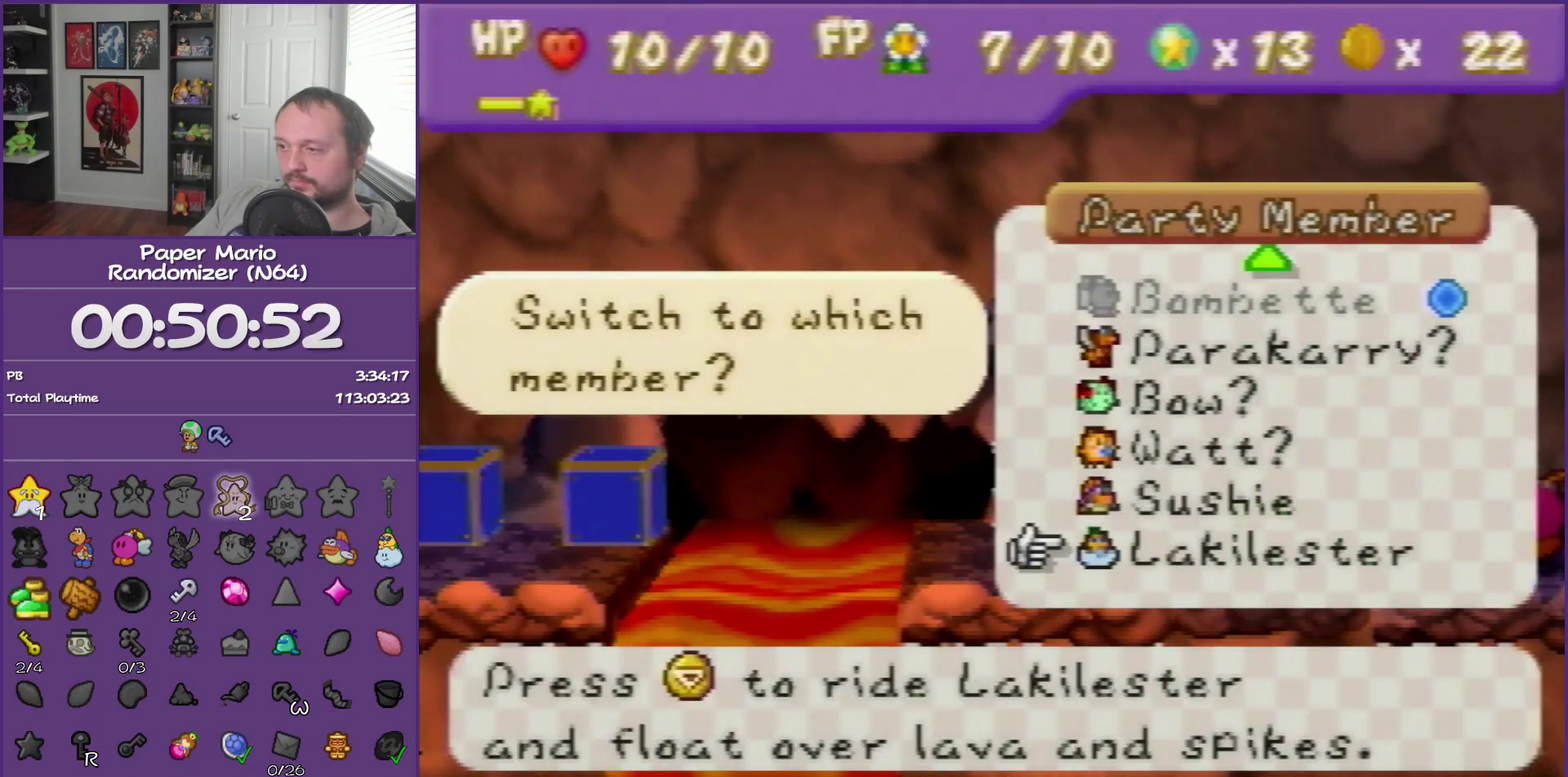
{"buttons": [], "left_stick": "center", "events": [[17, "A", "down"], [150, "A", "up"]]}
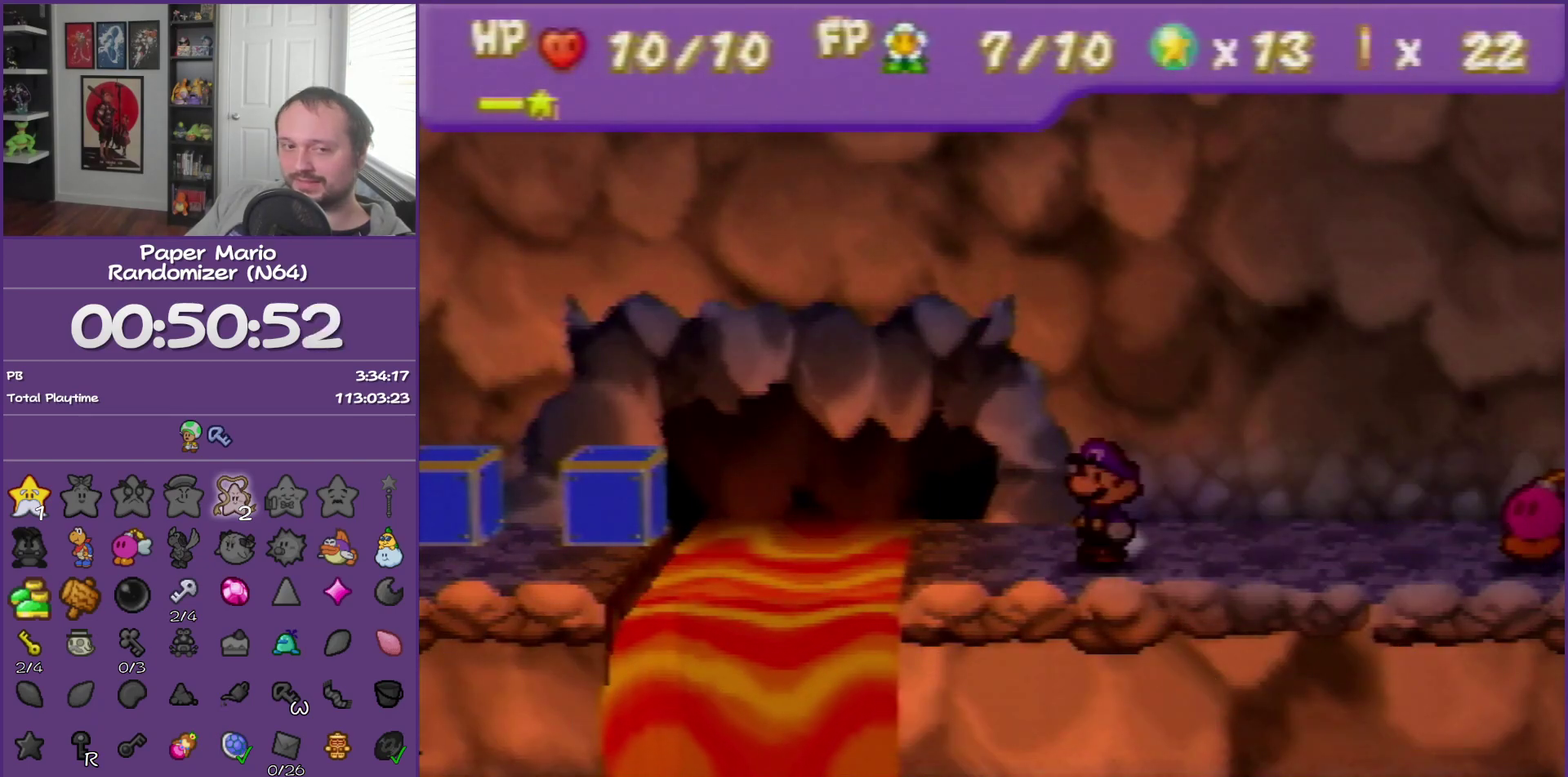
{"buttons": [], "left_stick": "center", "events": []}
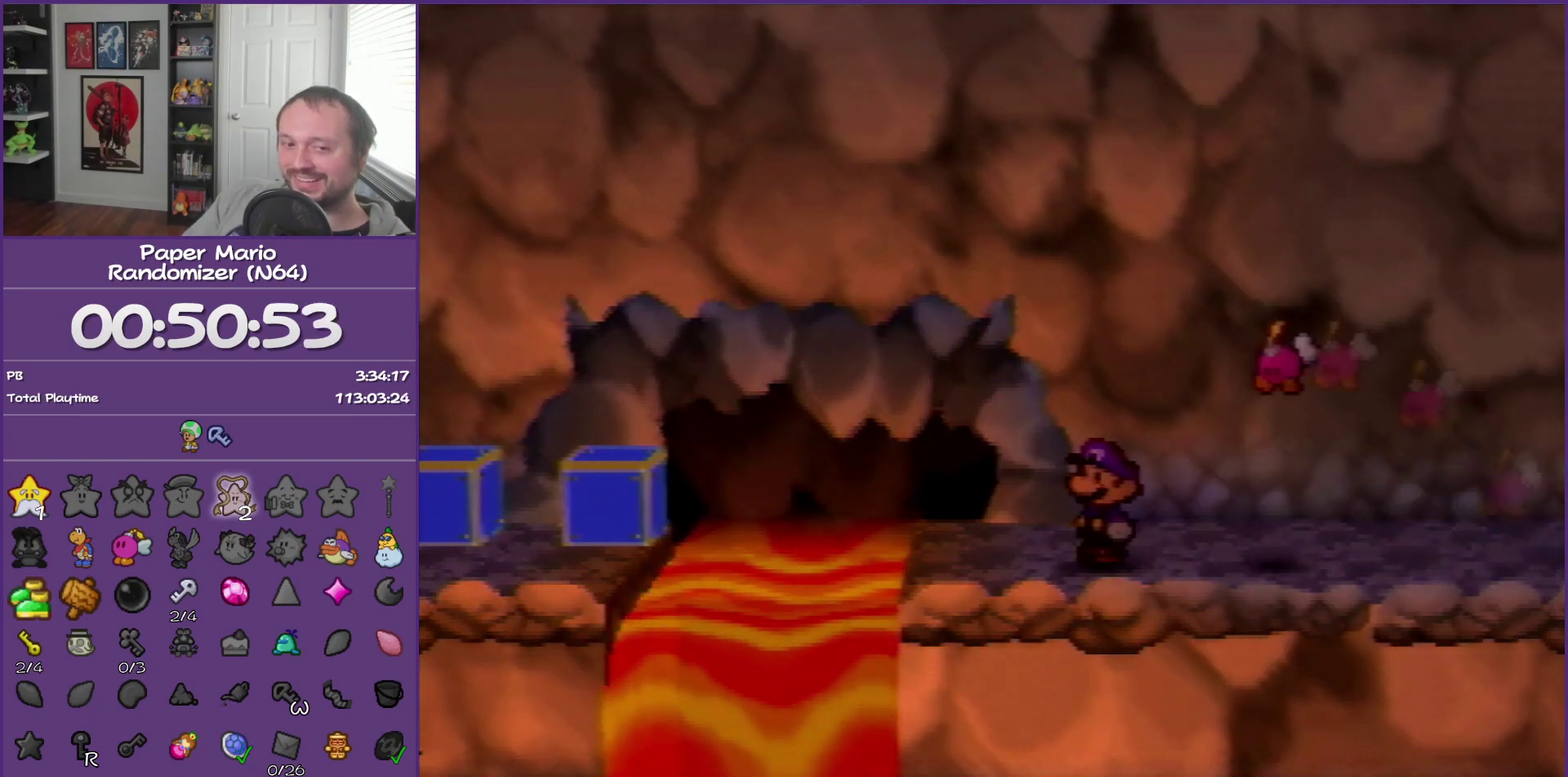
{"buttons": ["C_DOWN"], "left_stick": "center", "events": [[267, "C_DOWN", "down"], [367, "C_DOWN", "up"], [483, "C_DOWN", "down"]]}
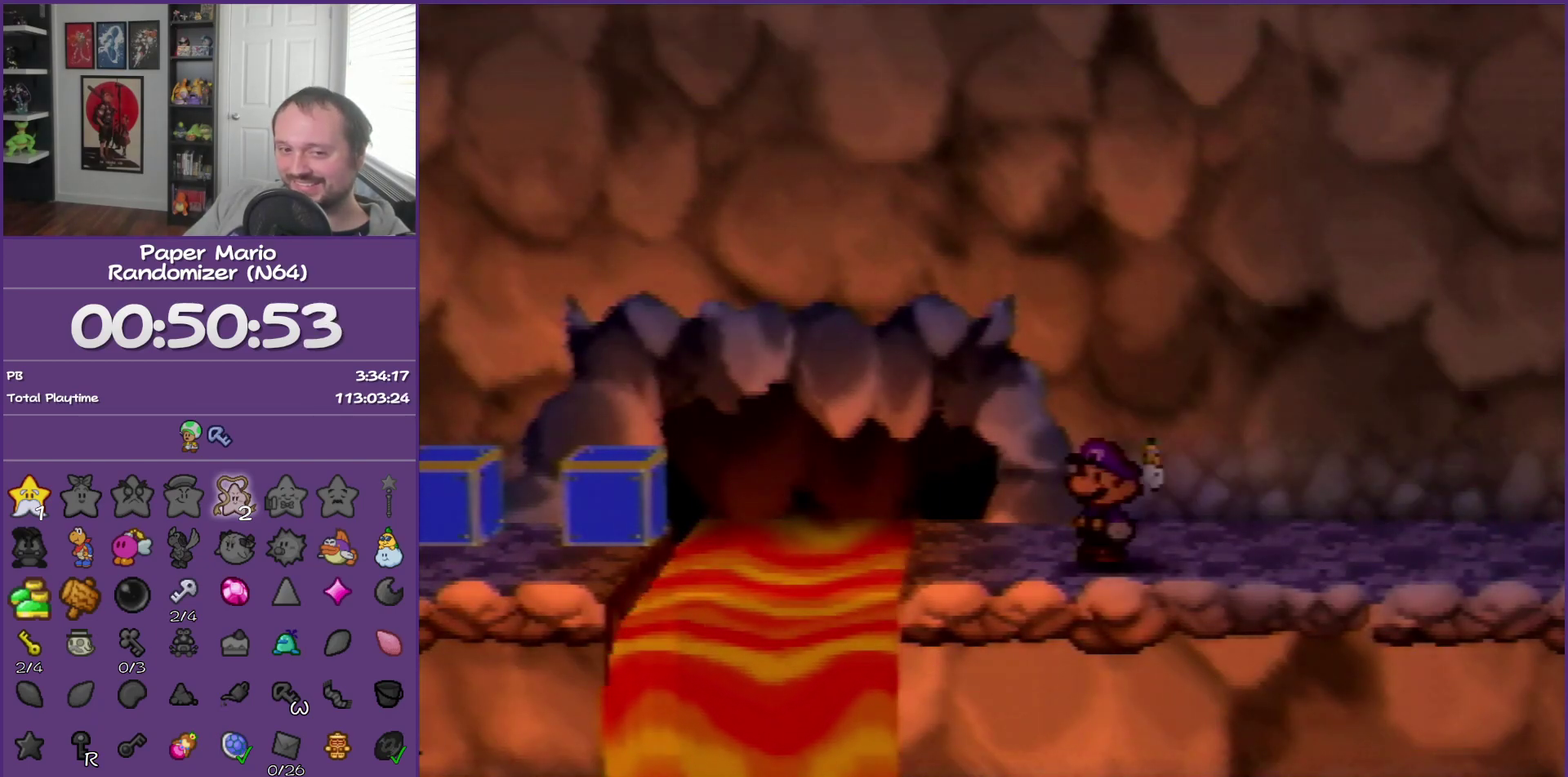
{"buttons": [], "left_stick": "down-left", "events": [[83, "C_DOWN", "up"], [167, "C_DOWN", "down"], [267, "C_DOWN", "up"], [333, "C_DOWN", "down"], [400, "left_stick", "down-left"], [500, "C_DOWN", "up"]]}
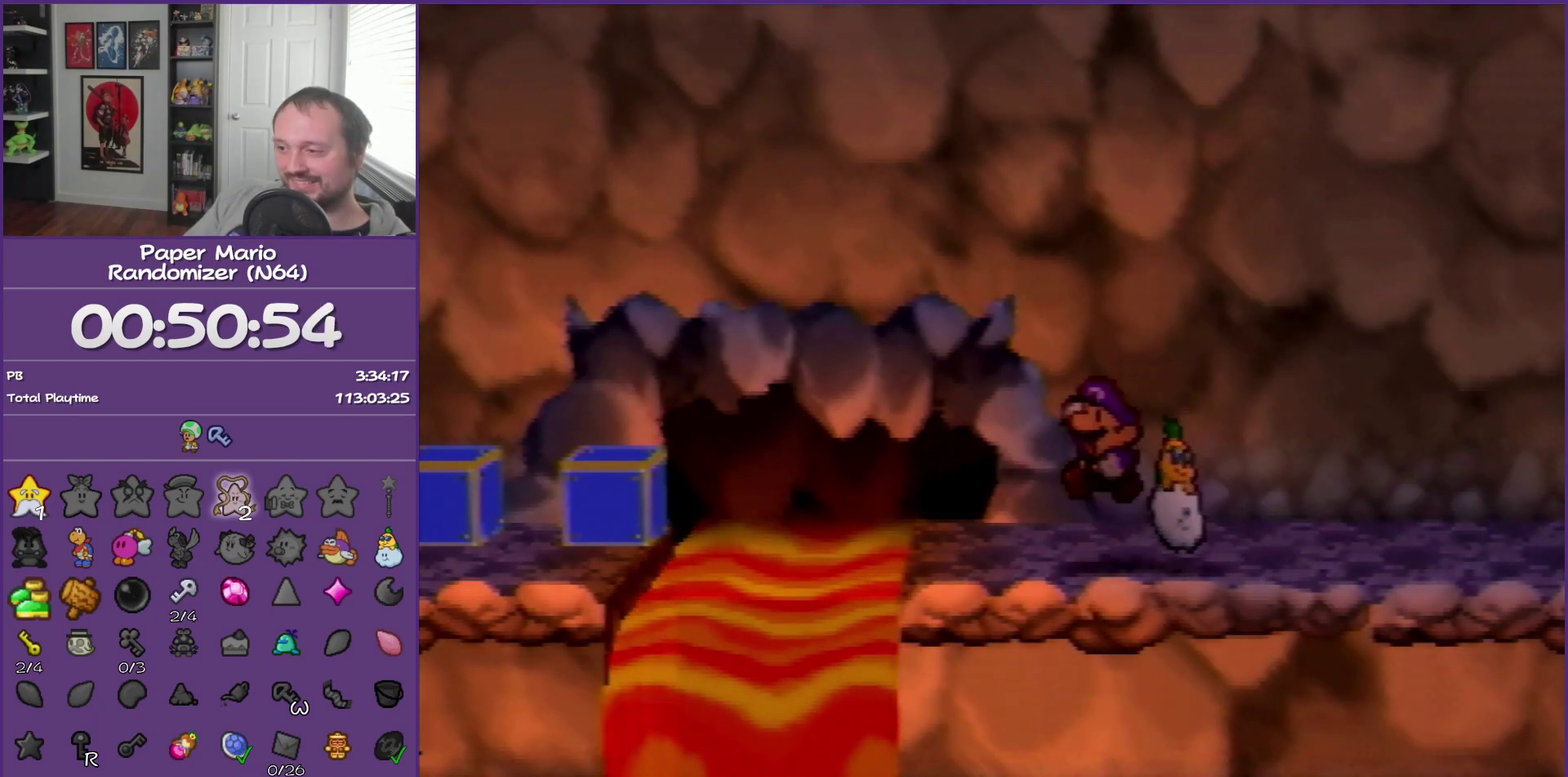
{"buttons": [], "left_stick": "down-left", "events": []}
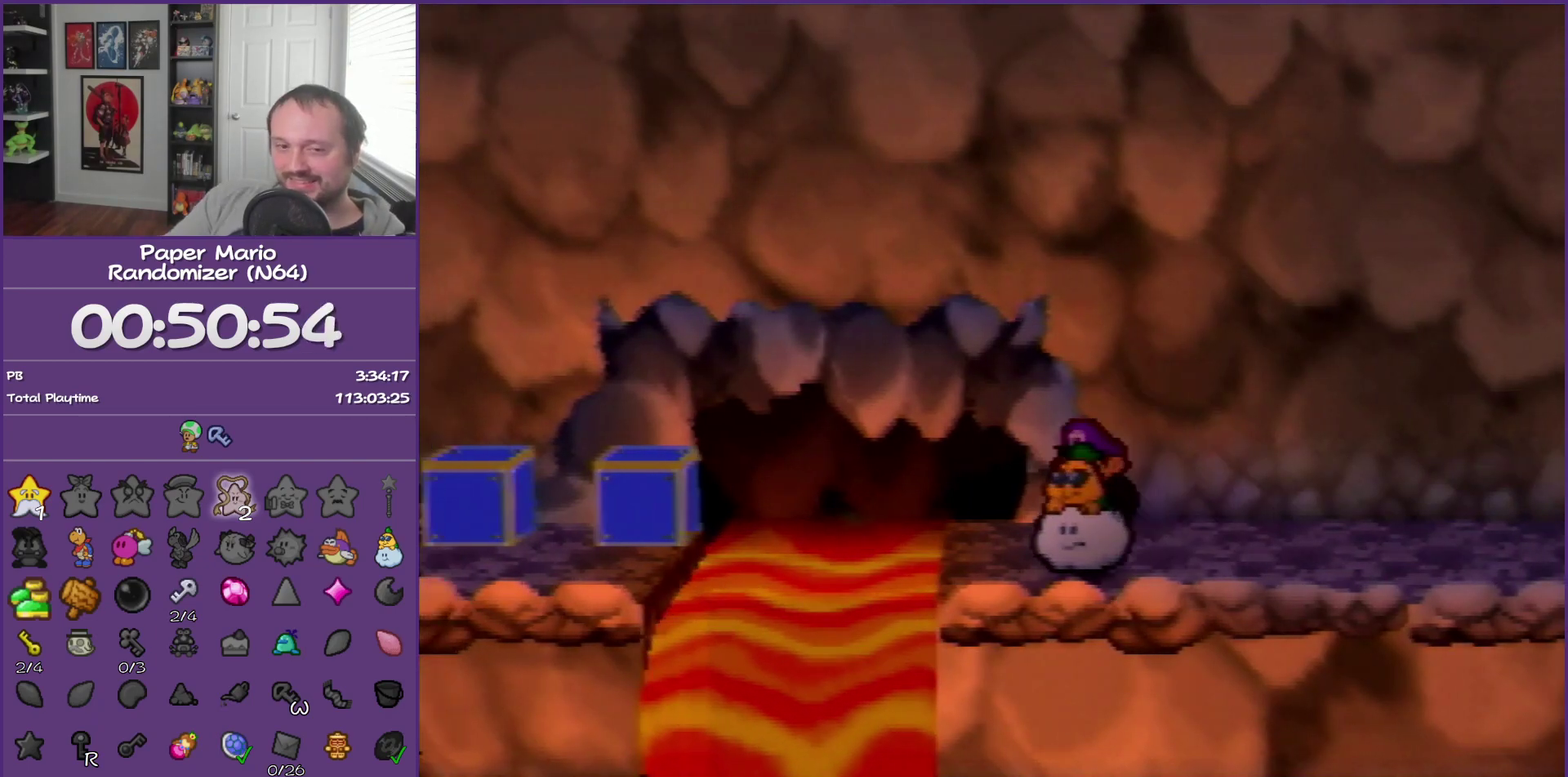
{"buttons": [], "left_stick": "down-left", "events": []}
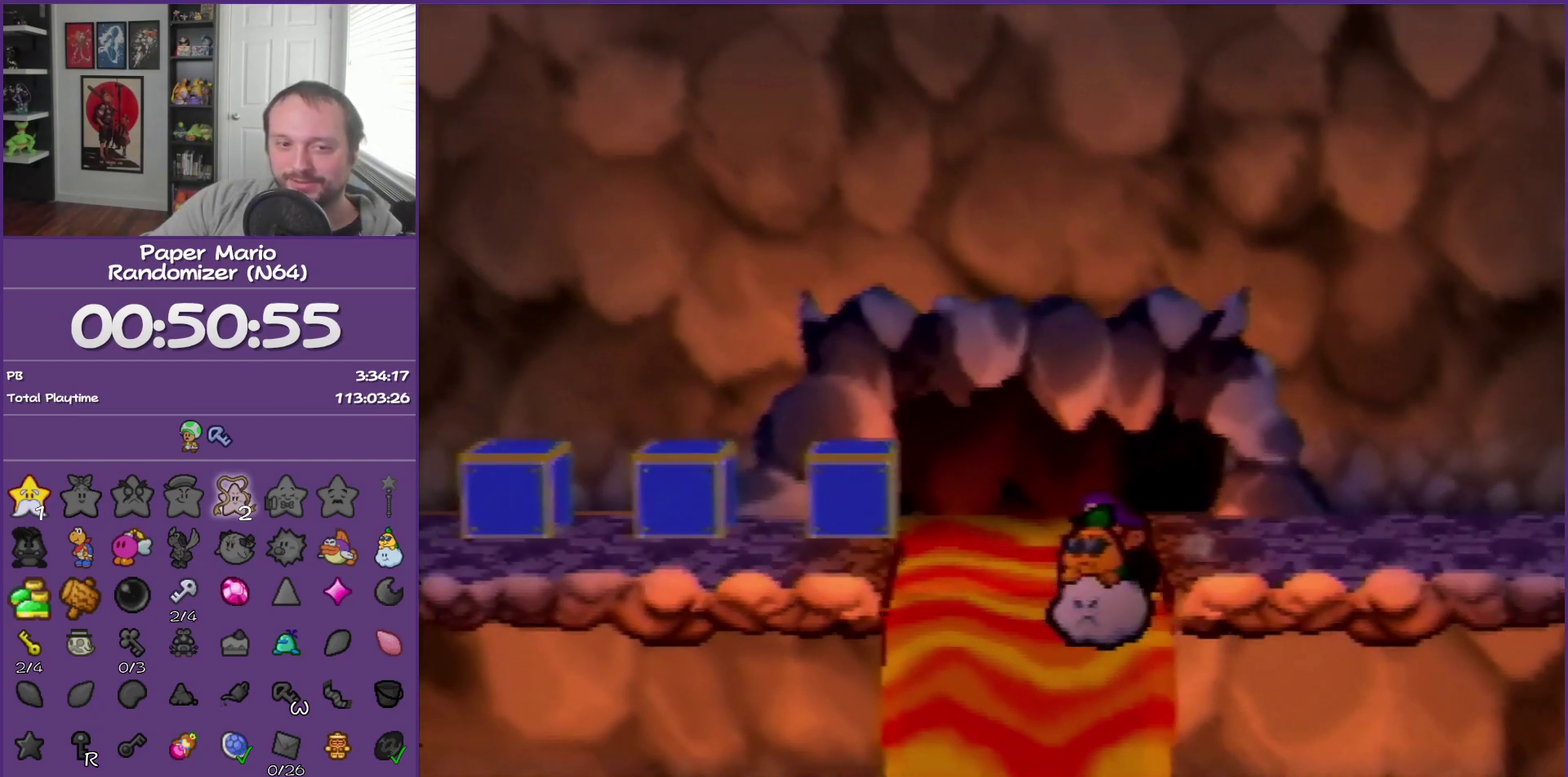
{"buttons": [], "left_stick": "down-left", "events": []}
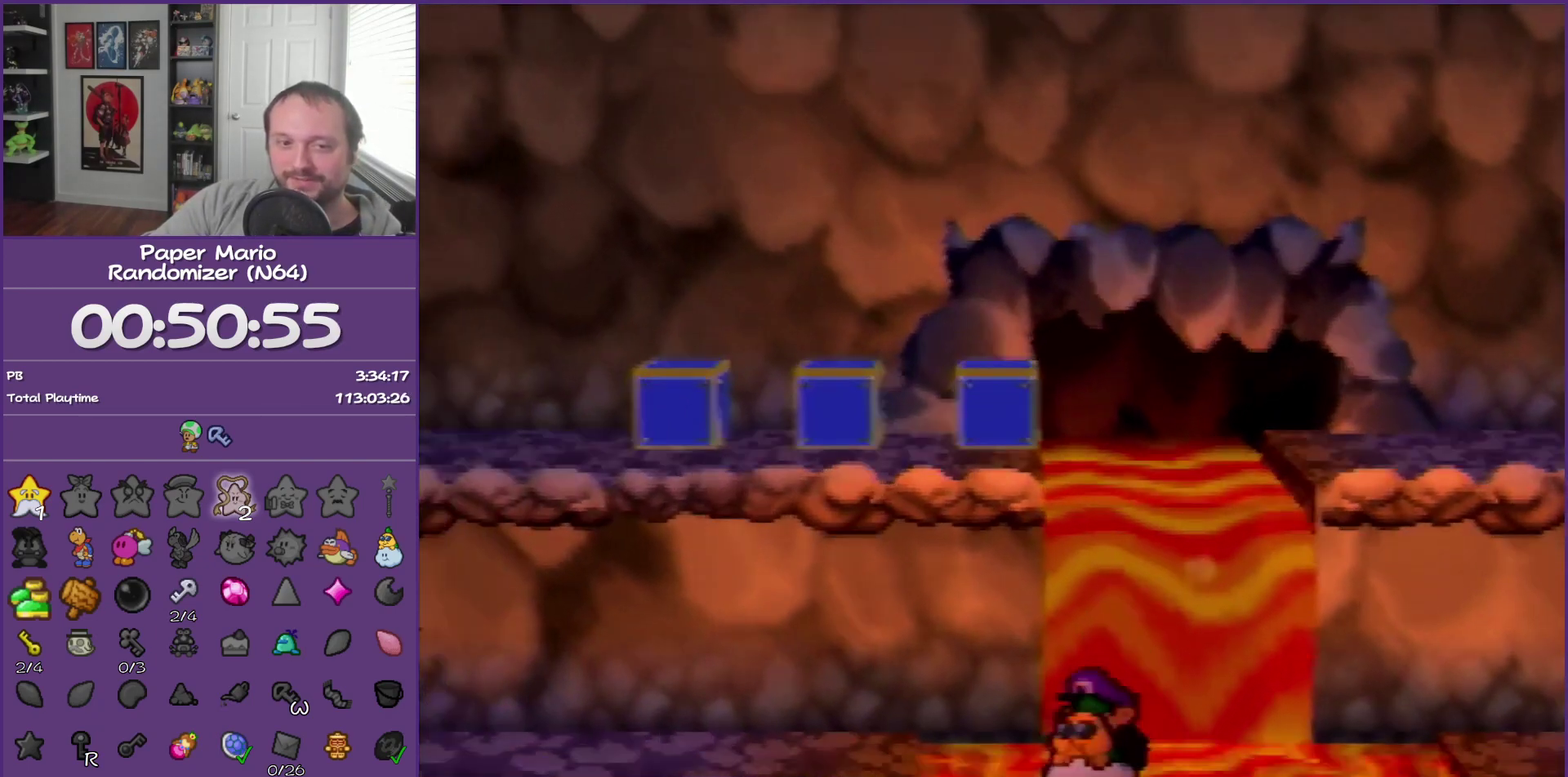
{"buttons": [], "left_stick": "down-left", "events": []}
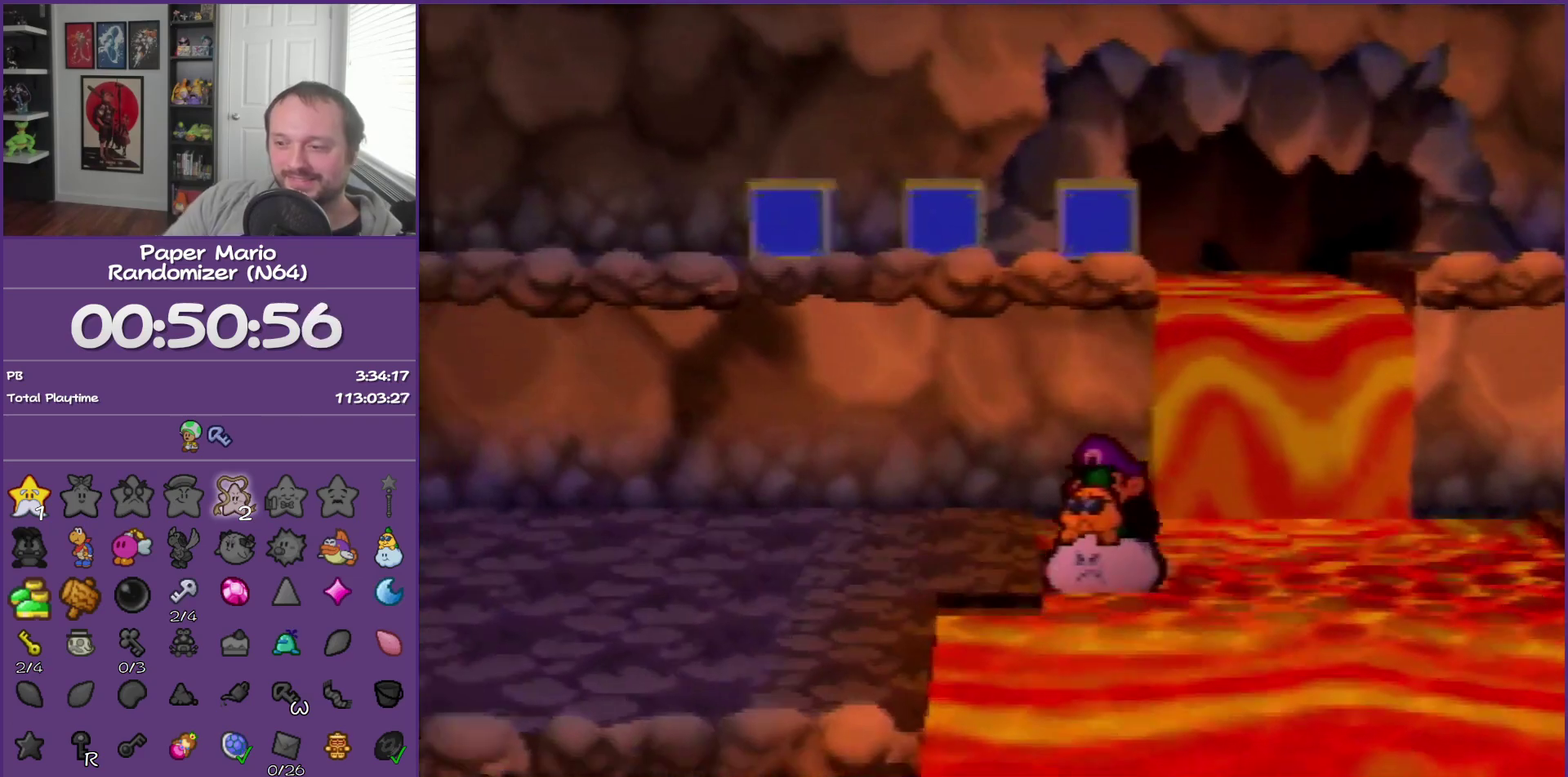
{"buttons": [], "left_stick": "left", "events": [[150, "left_stick", "left"]]}
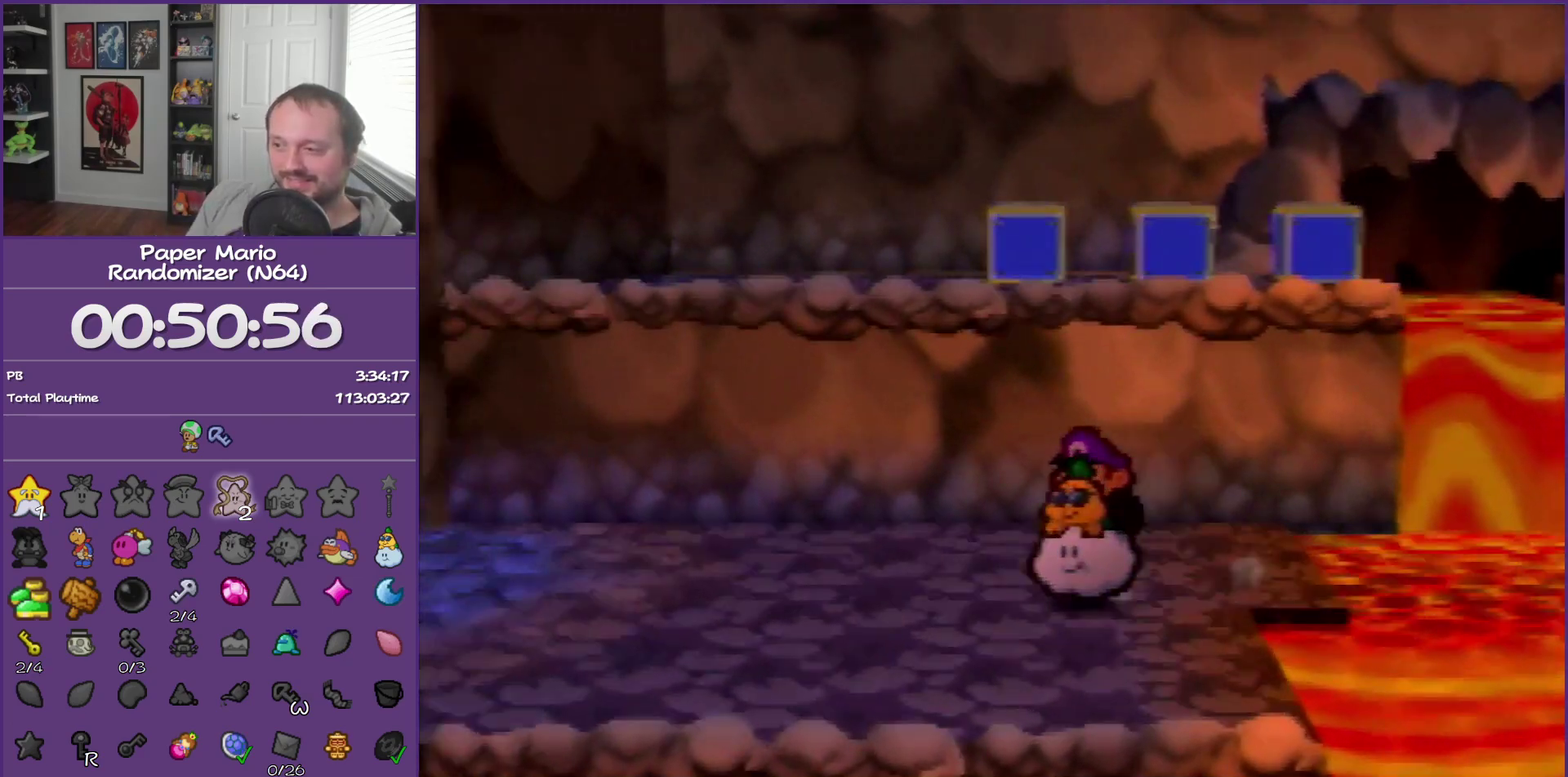
{"buttons": [], "left_stick": "left", "events": []}